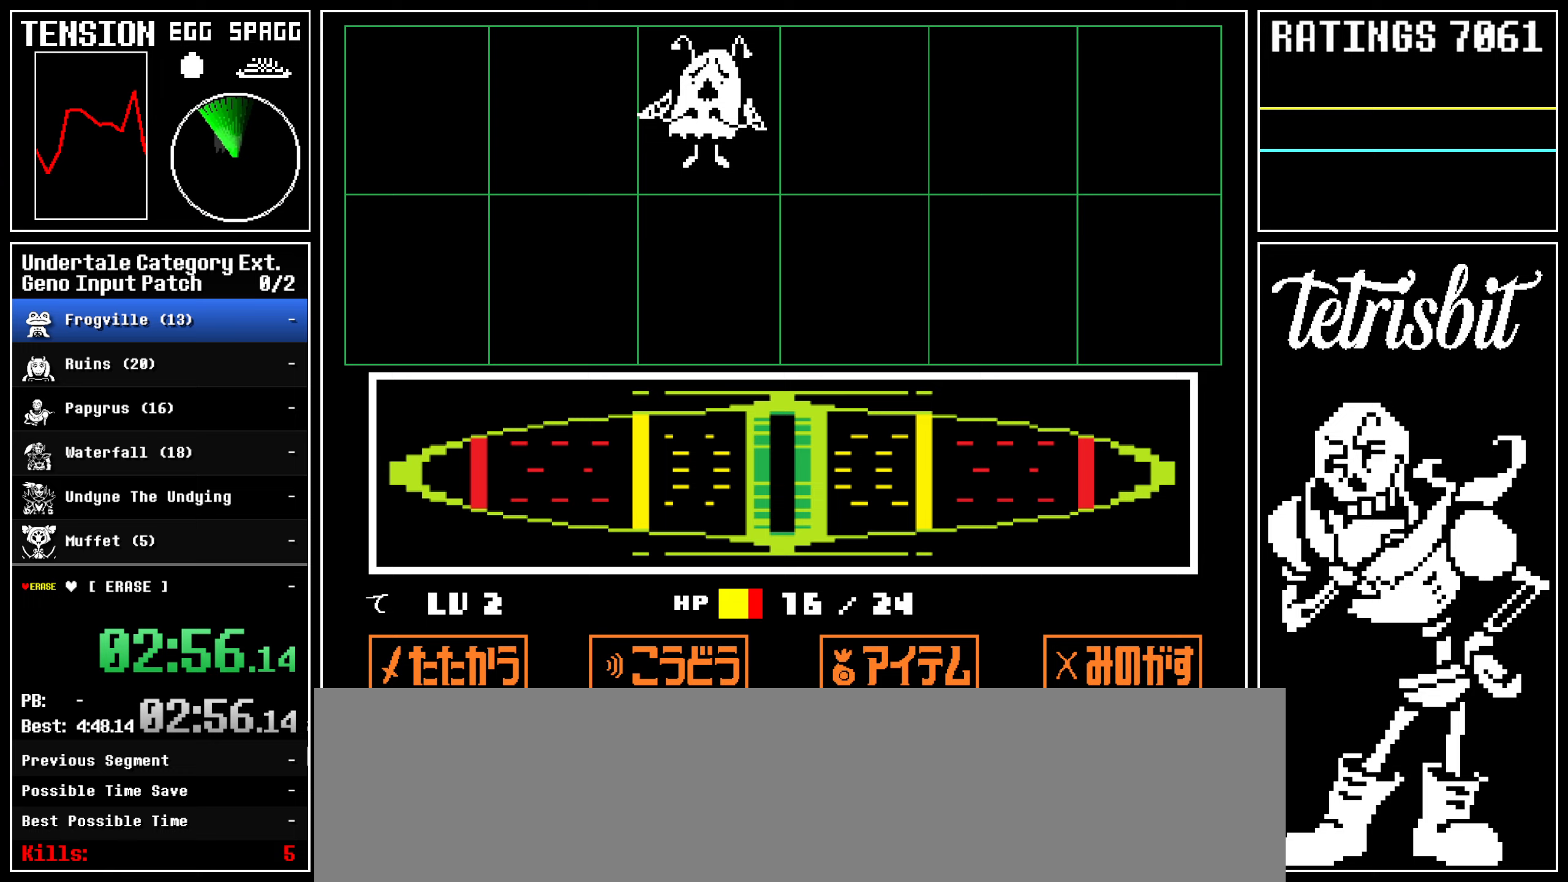
Gameplay with keyboard; each line is a JSON object with the keys held at the frame after it. "events" lists presses ("down") and releases ("up") of "alt", "c", "ctrl", "down", "left", "return", "right", "shift", "space", "up" and "z" between this image and that frame as [ms after this image, input, new state], when the widget could be followed in between; "x" appears only as held states. No other keys are recorded. Mouse input is not recorded.
{"keys": [], "events": [[50, "return", "down"], [67, "return", "up"], [100, "return", "down"], [150, "return", "up"], [217, "return", "down"], [300, "return", "up"], [350, "return", "down"], [433, "return", "up"]]}
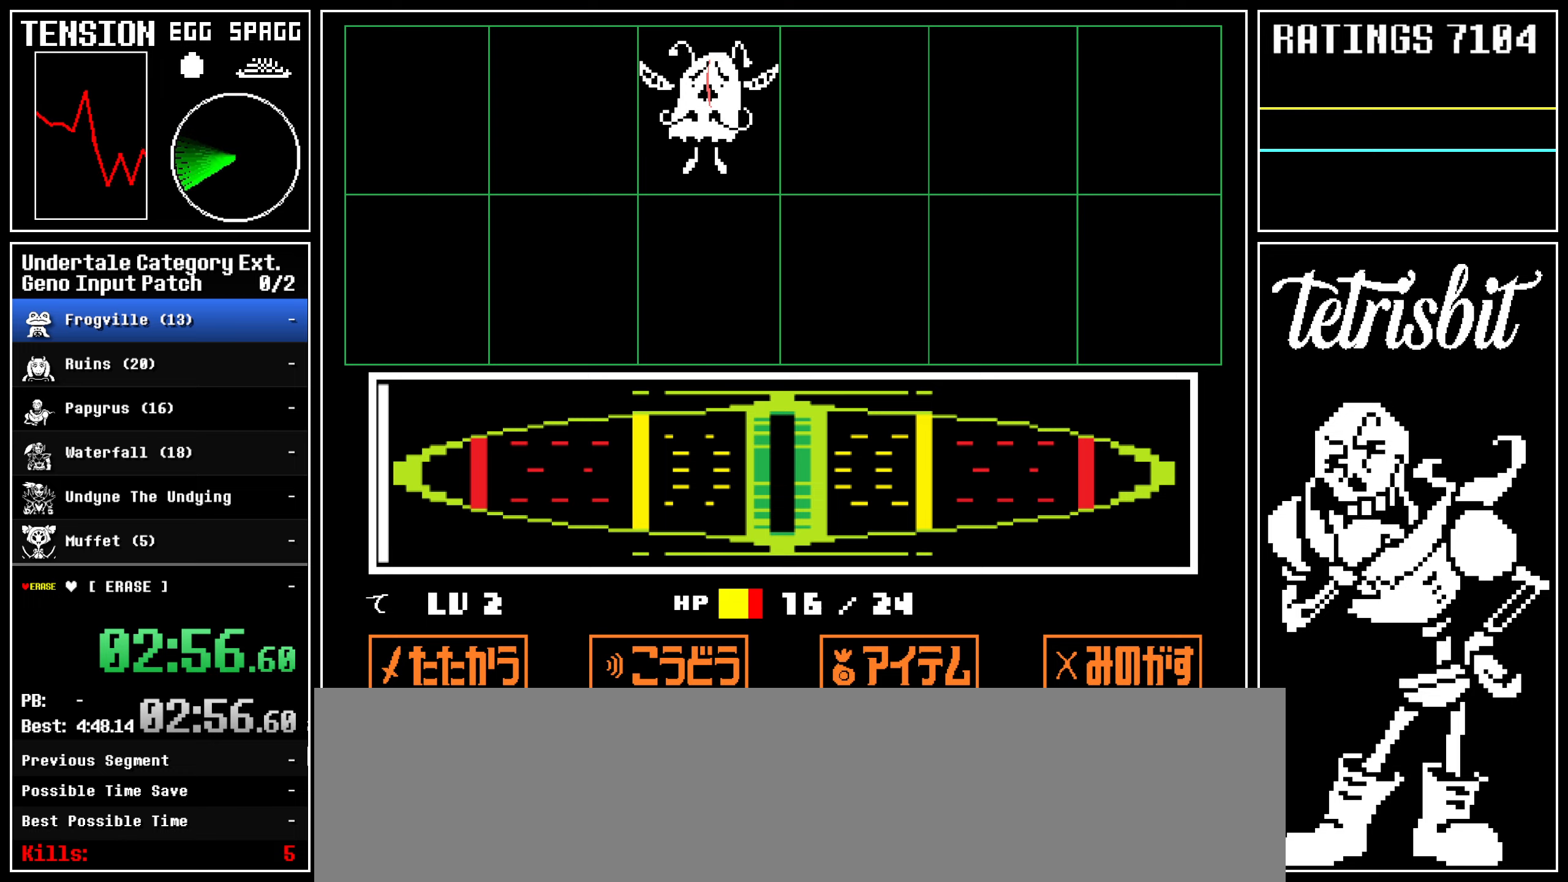
{"keys": [], "events": []}
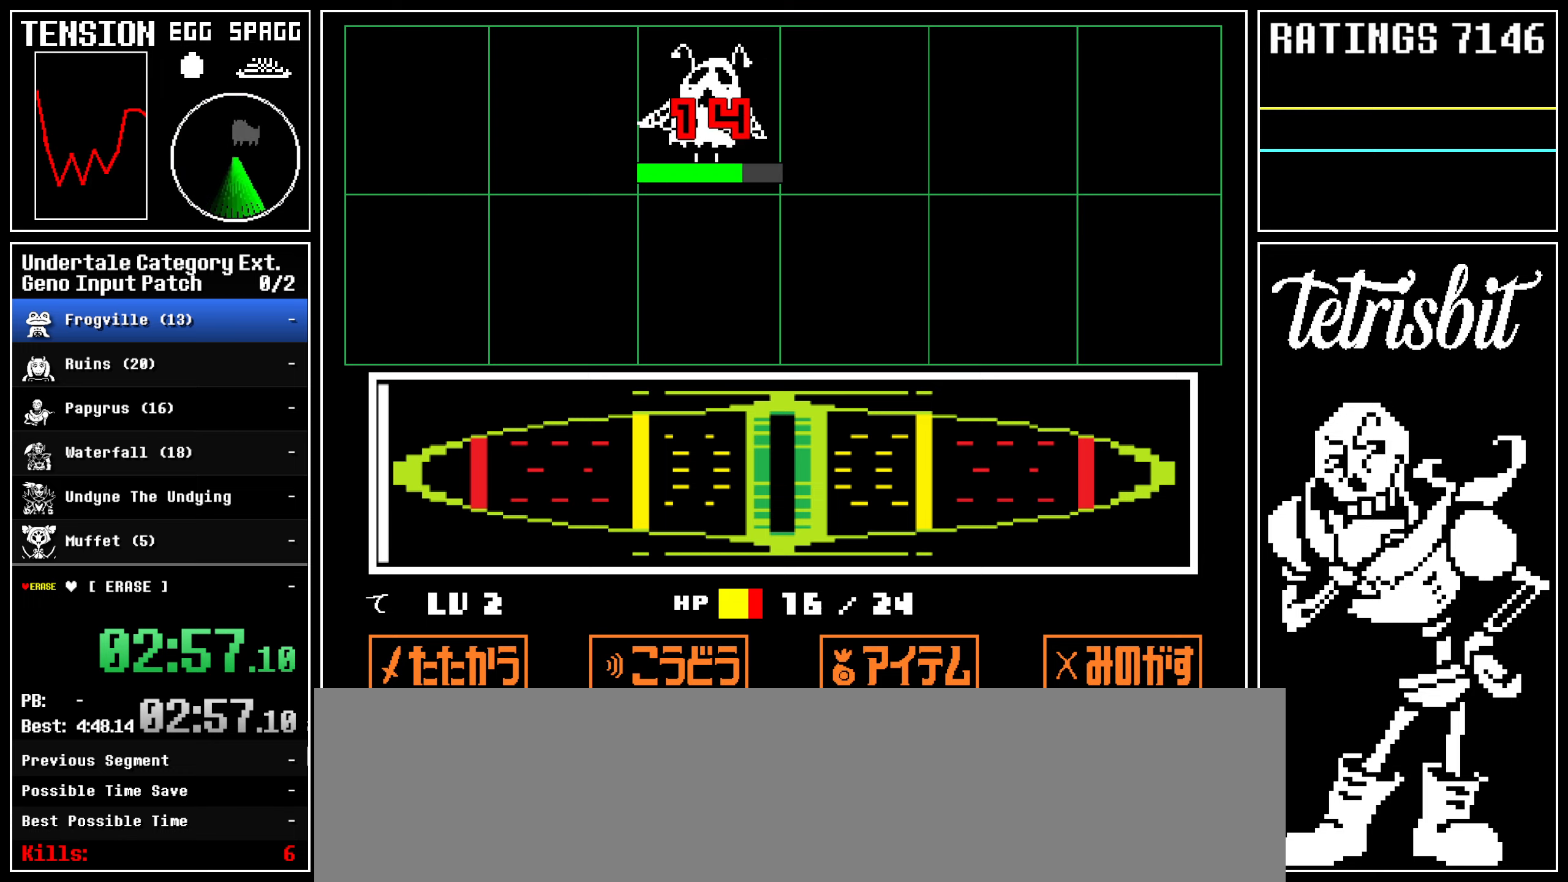
{"keys": ["down", "left", "up"], "events": [[33, "down", "down"], [33, "left", "down"], [33, "up", "down"]]}
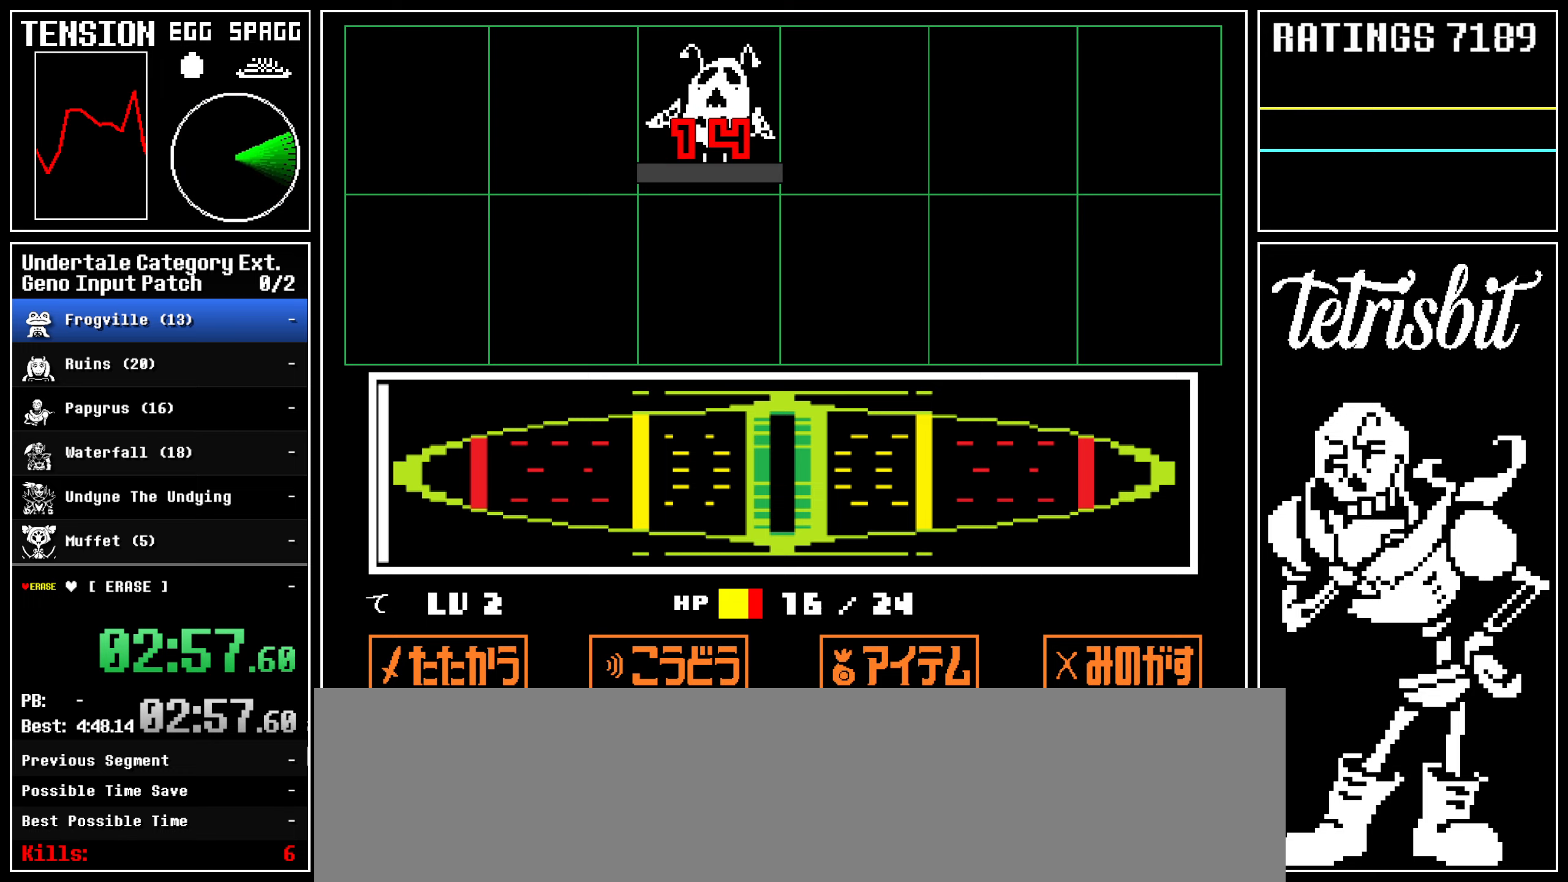
{"keys": ["down", "left", "up"], "events": []}
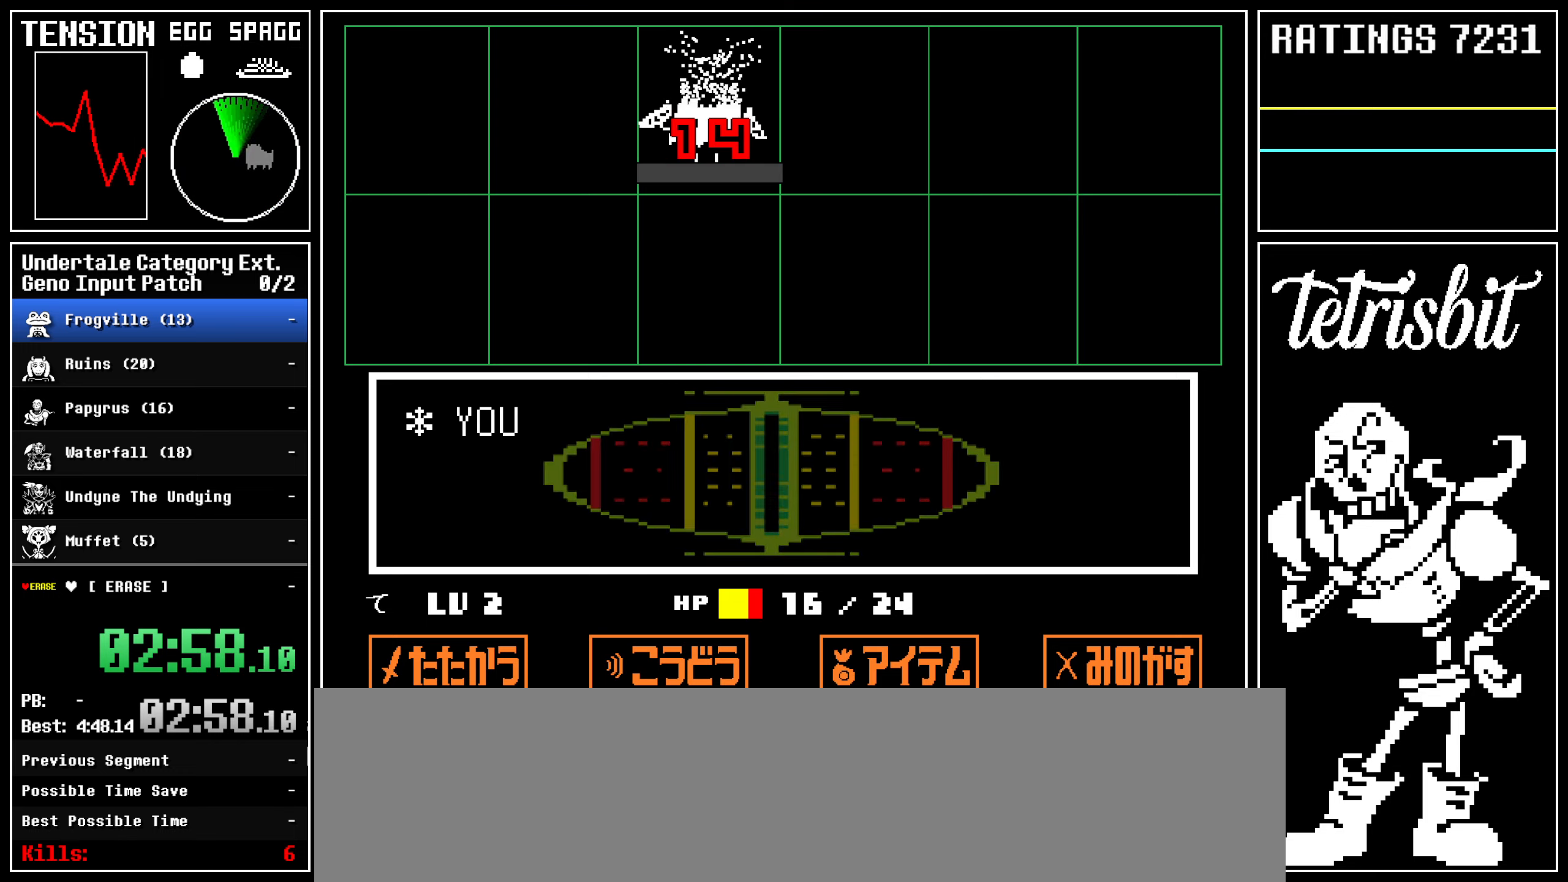
{"keys": ["down", "left", "up", "z"], "events": [[300, "z", "down"]]}
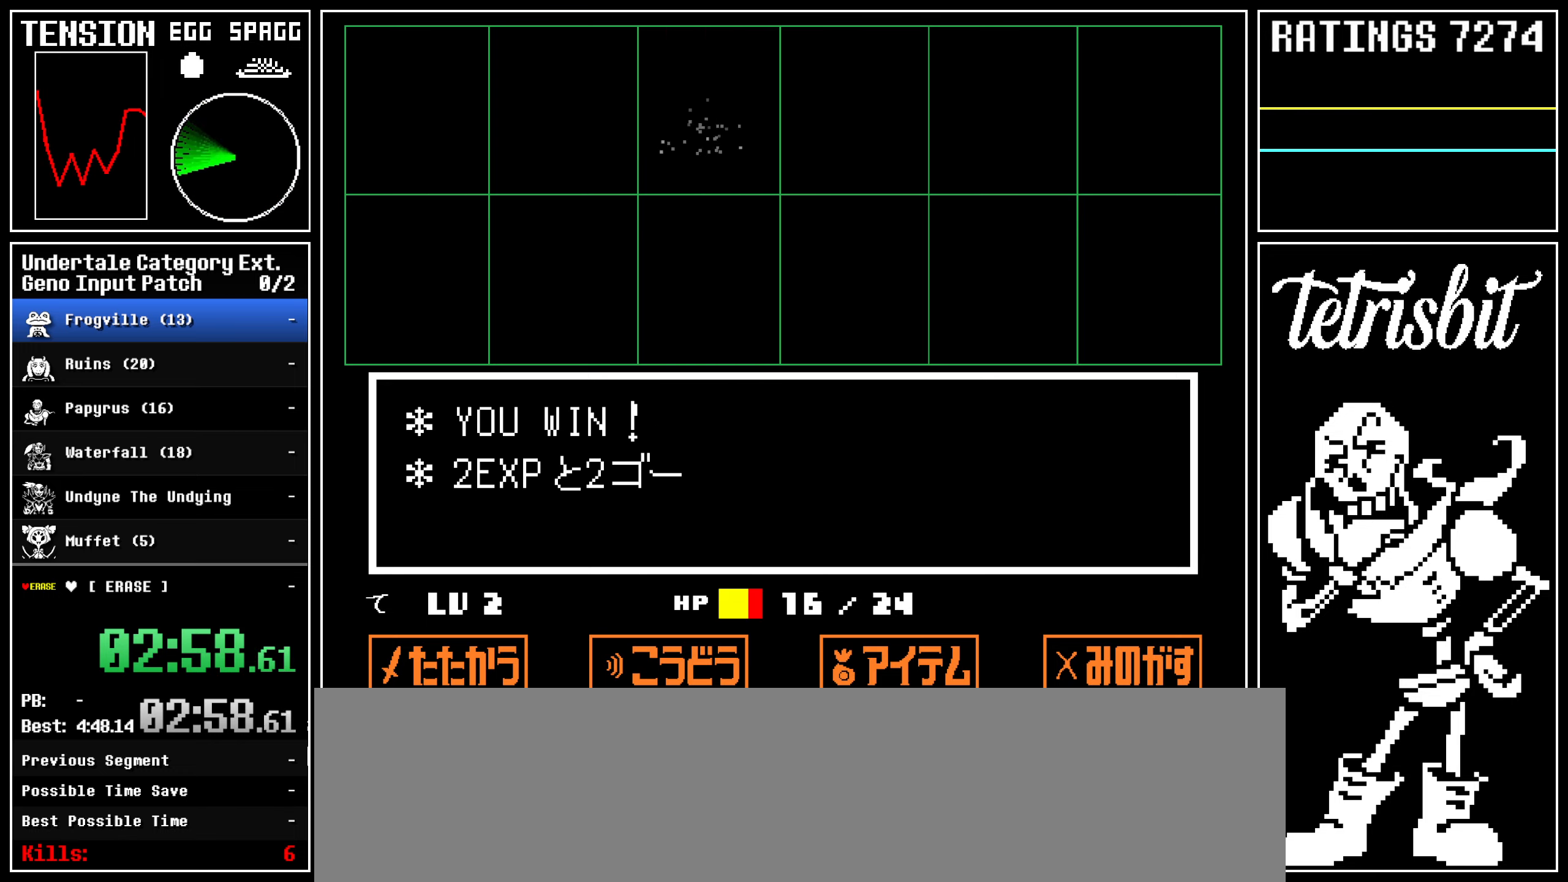
{"keys": ["down", "left", "up", "z"], "events": []}
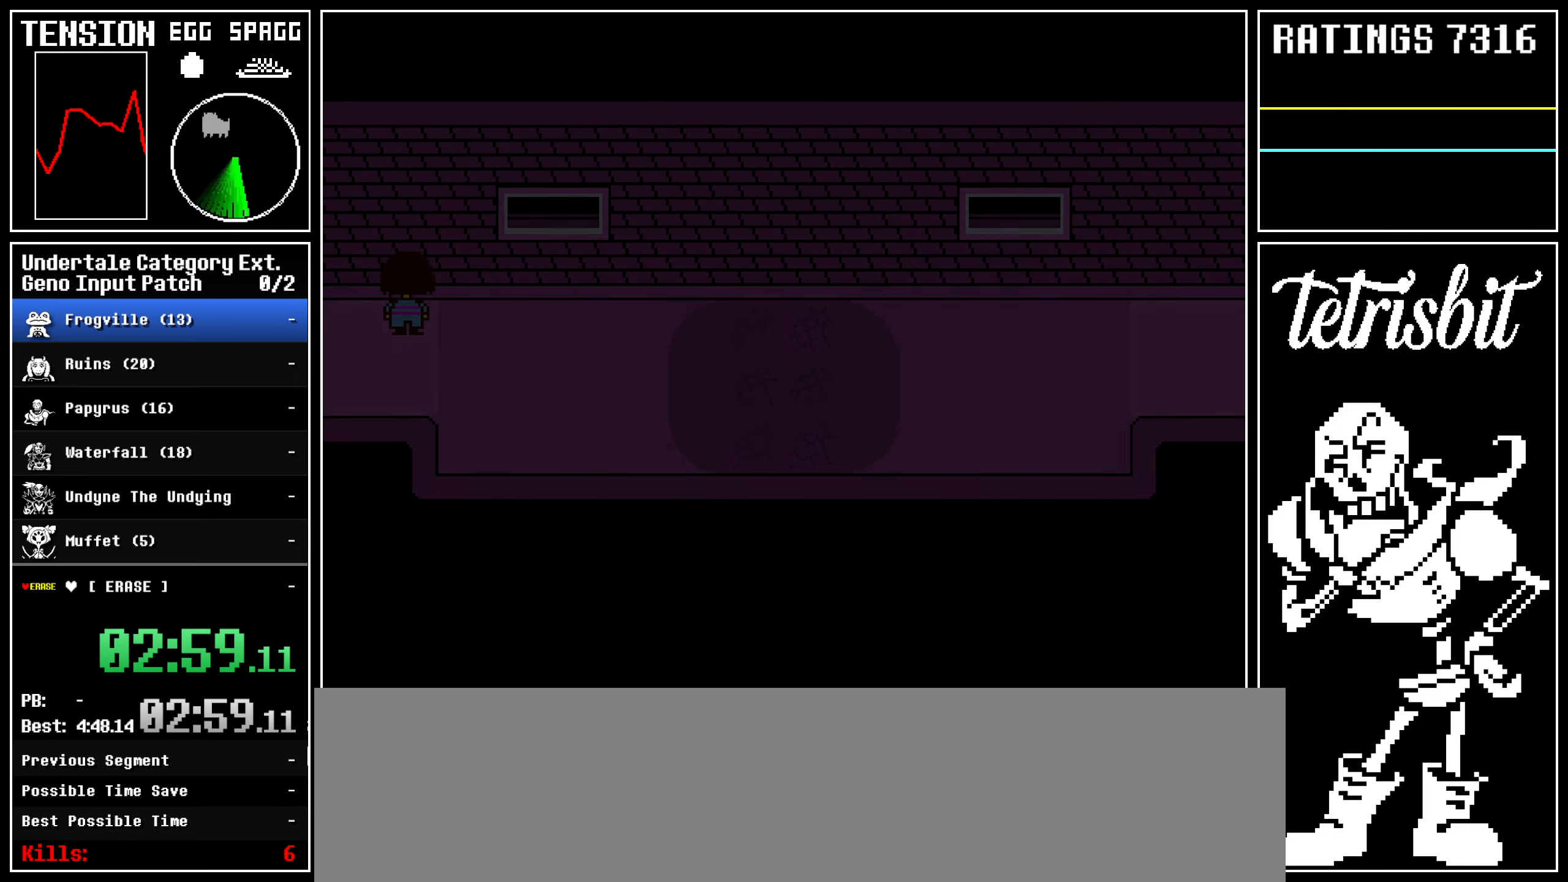
{"keys": ["down", "up"], "events": [[83, "left", "up"], [100, "z", "up"]]}
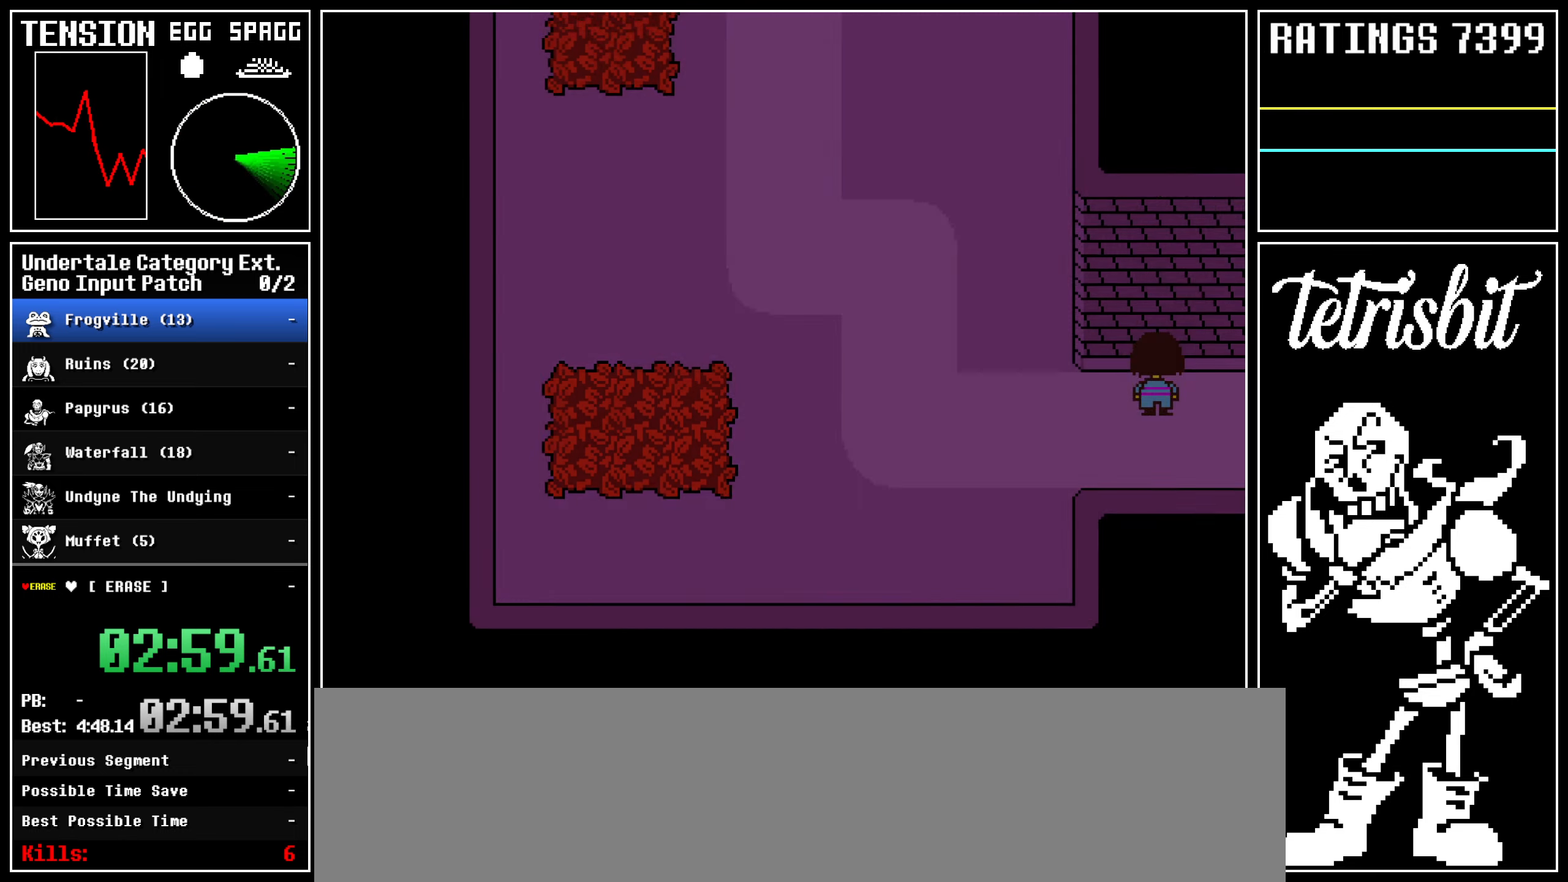
{"keys": ["down", "up"], "events": []}
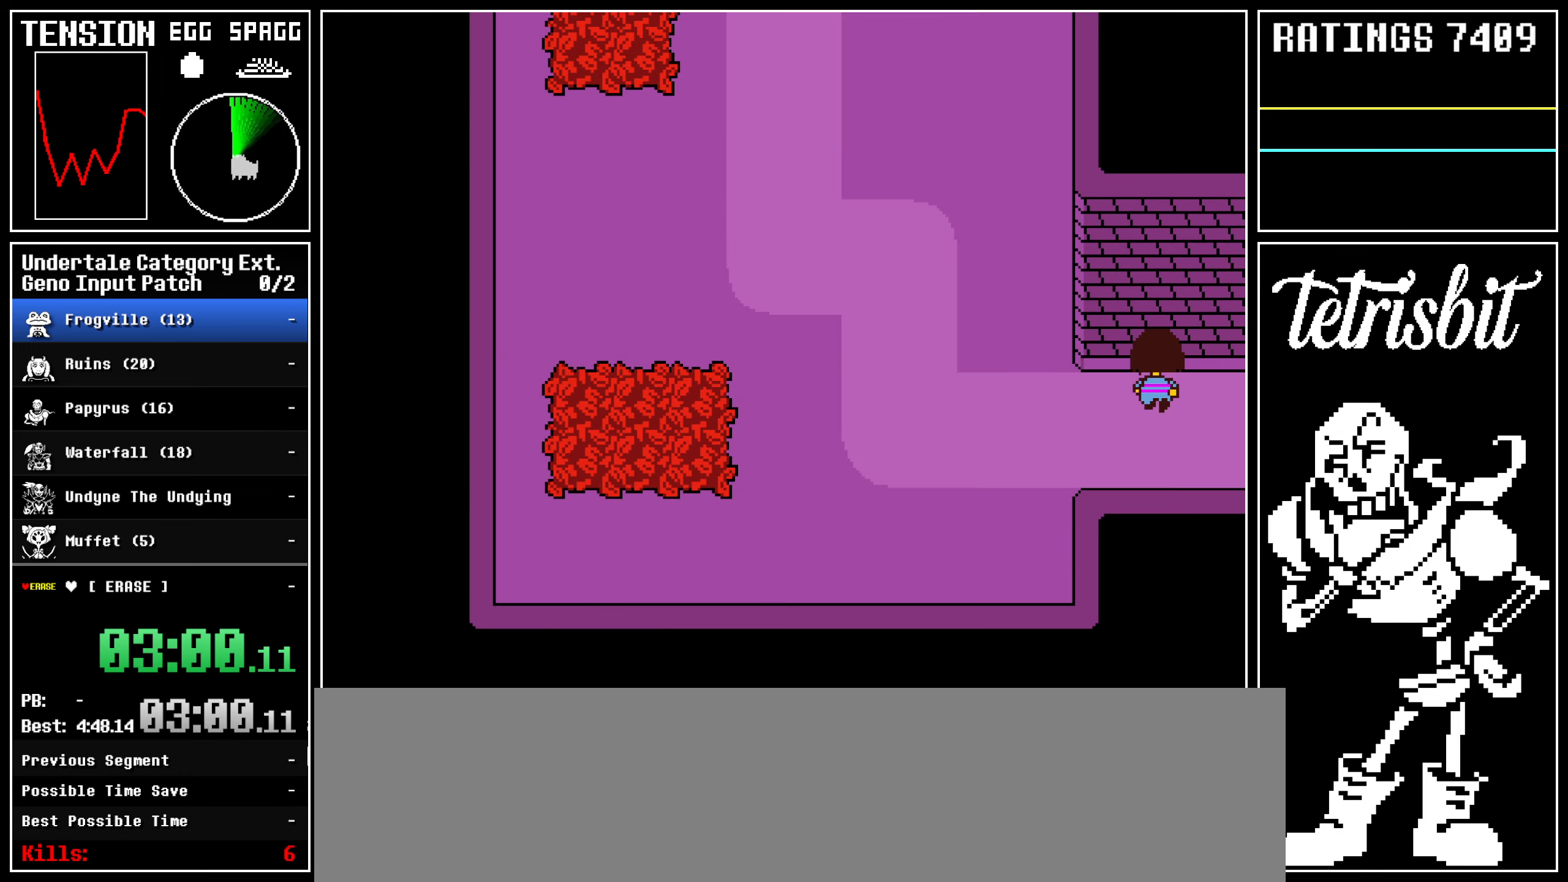
{"keys": ["down", "up"], "events": []}
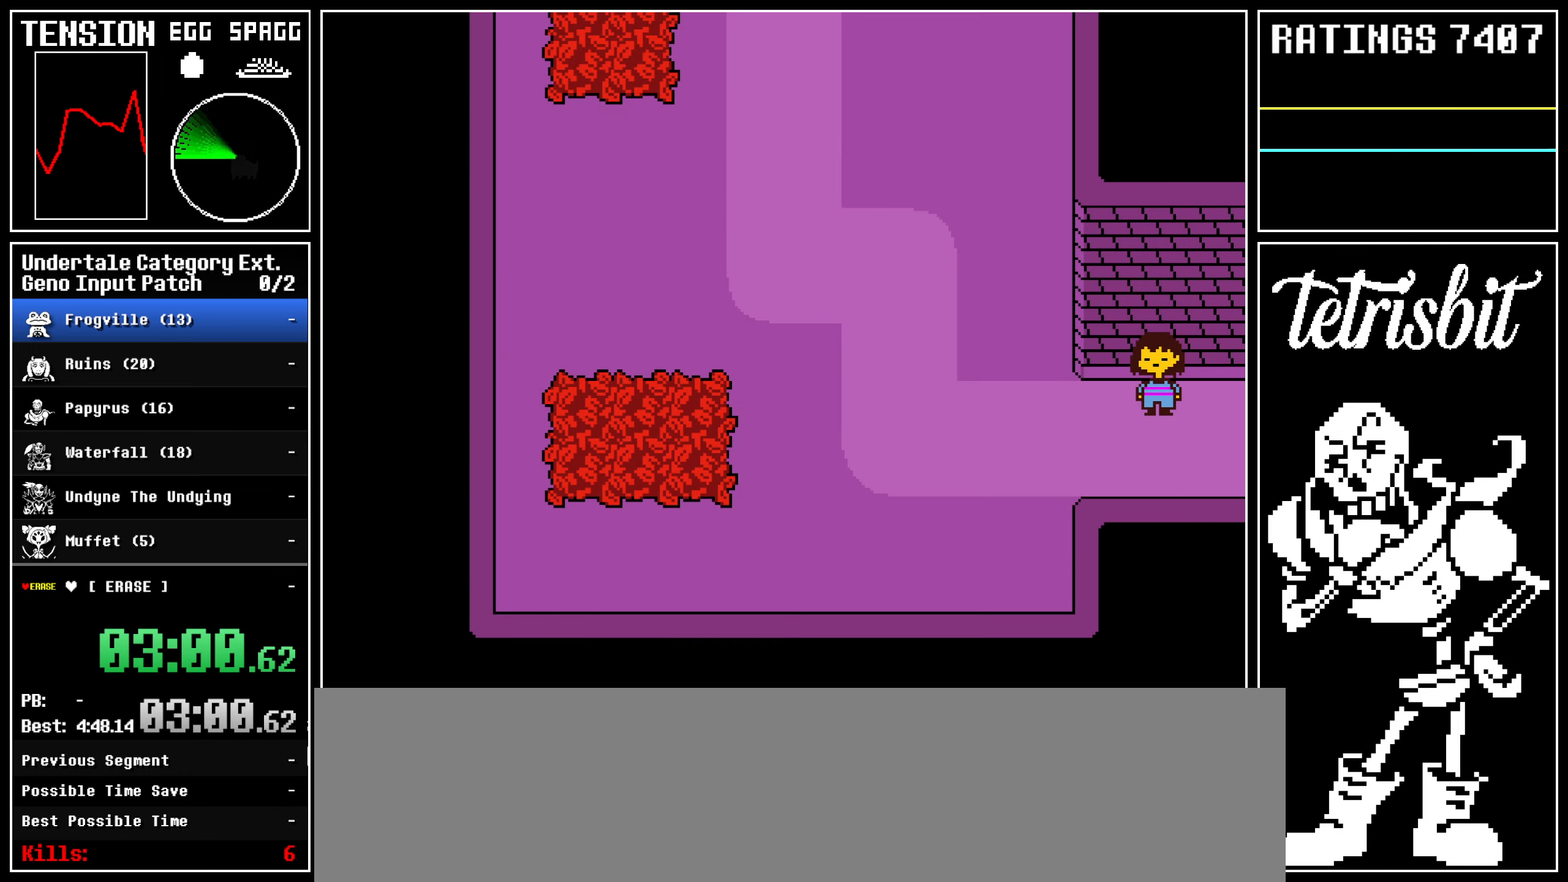
{"keys": ["down", "up"], "events": []}
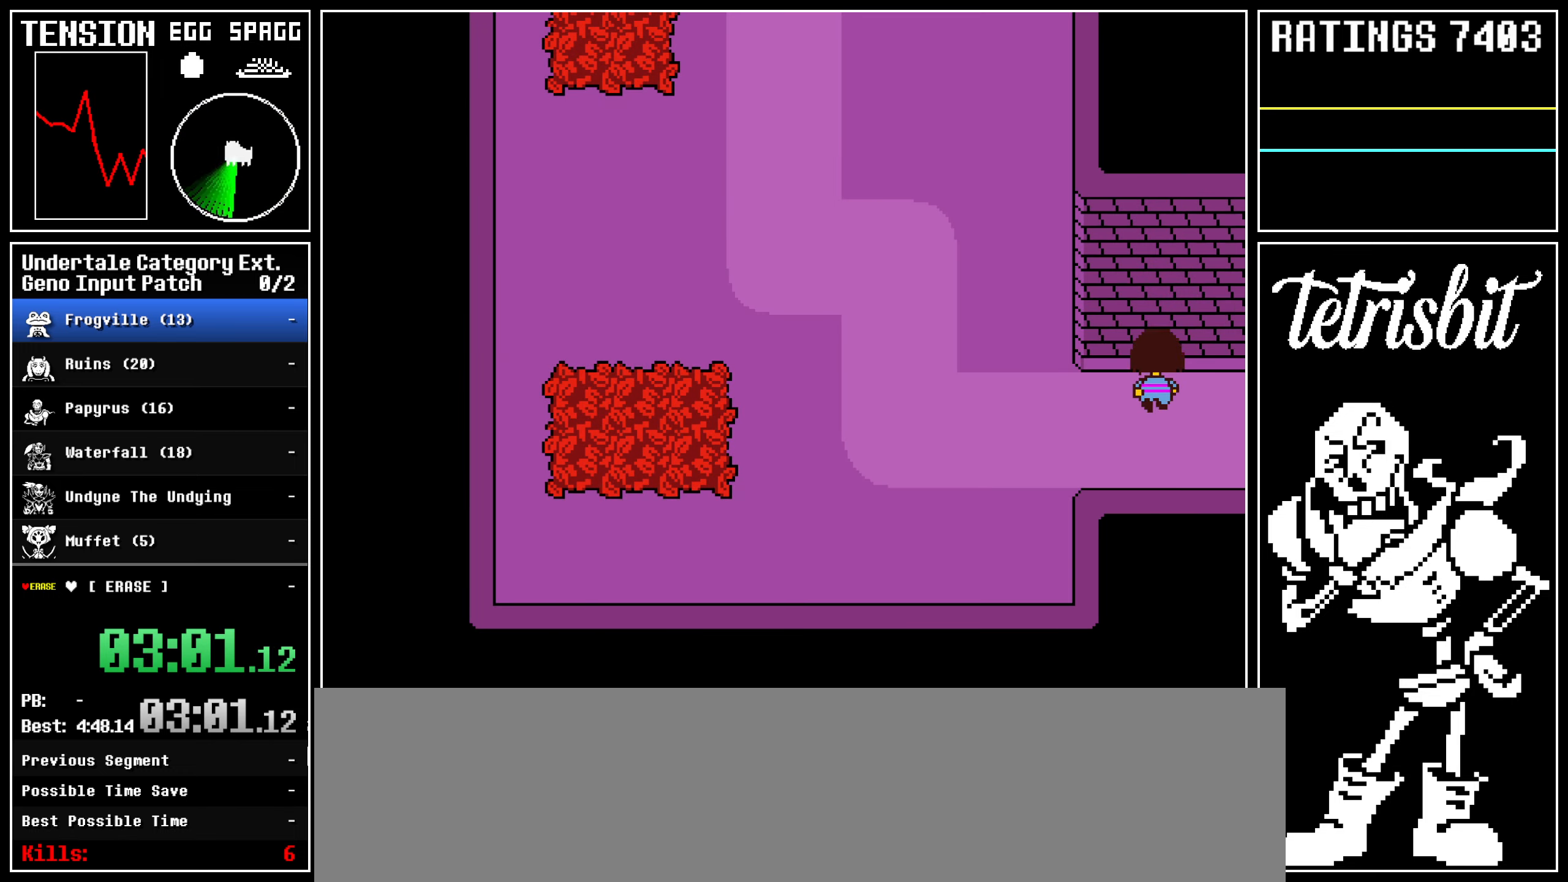
{"keys": ["down", "up"], "events": []}
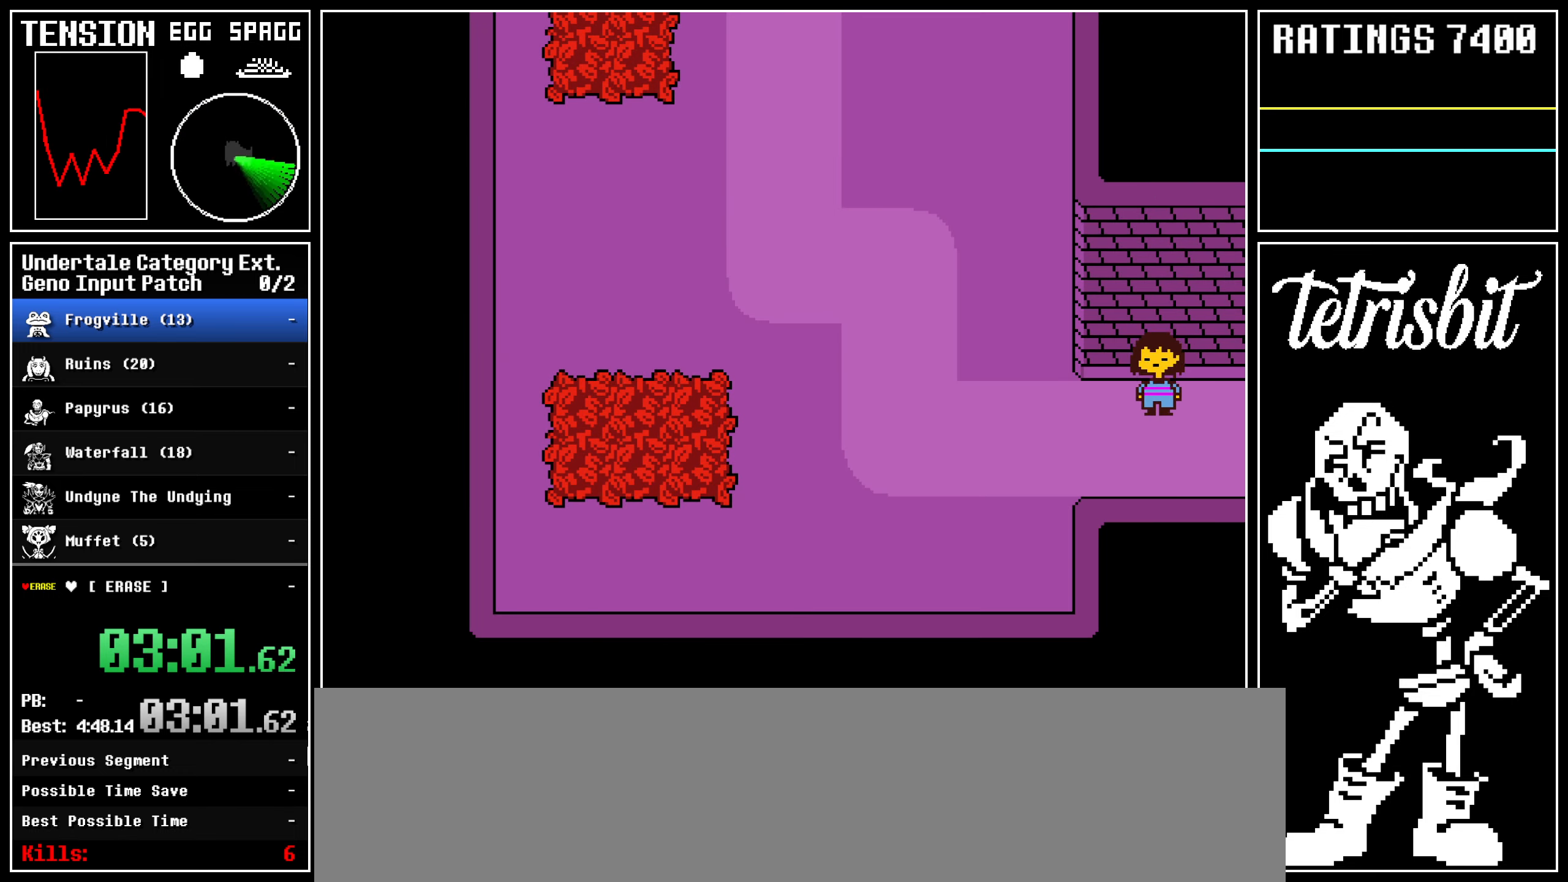
{"keys": ["down", "up"], "events": []}
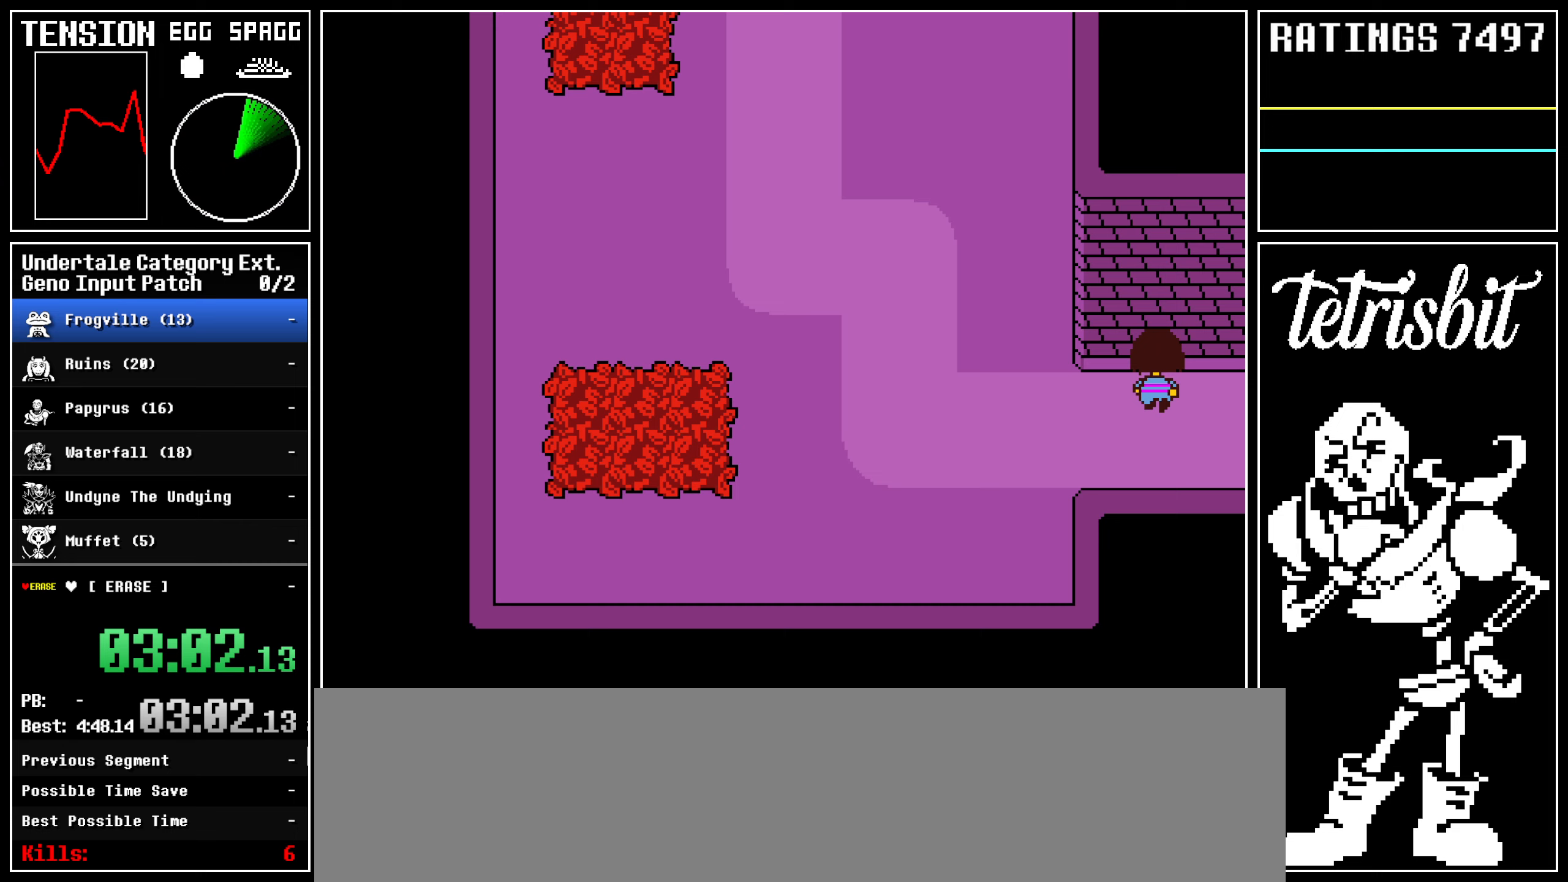
{"keys": ["down", "up"], "events": []}
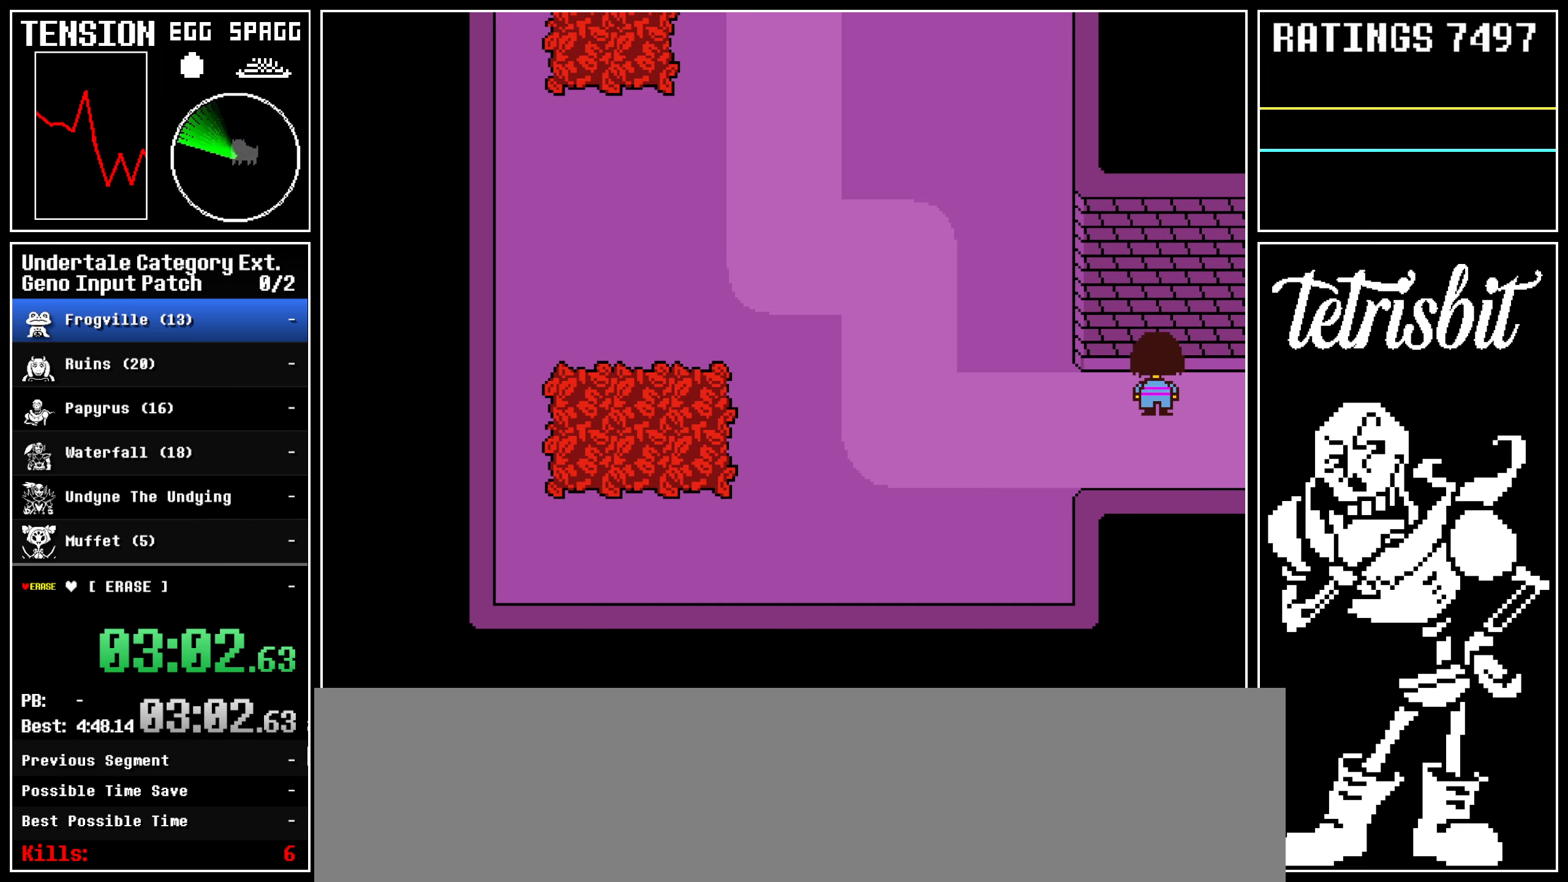
{"keys": ["down", "up"], "events": []}
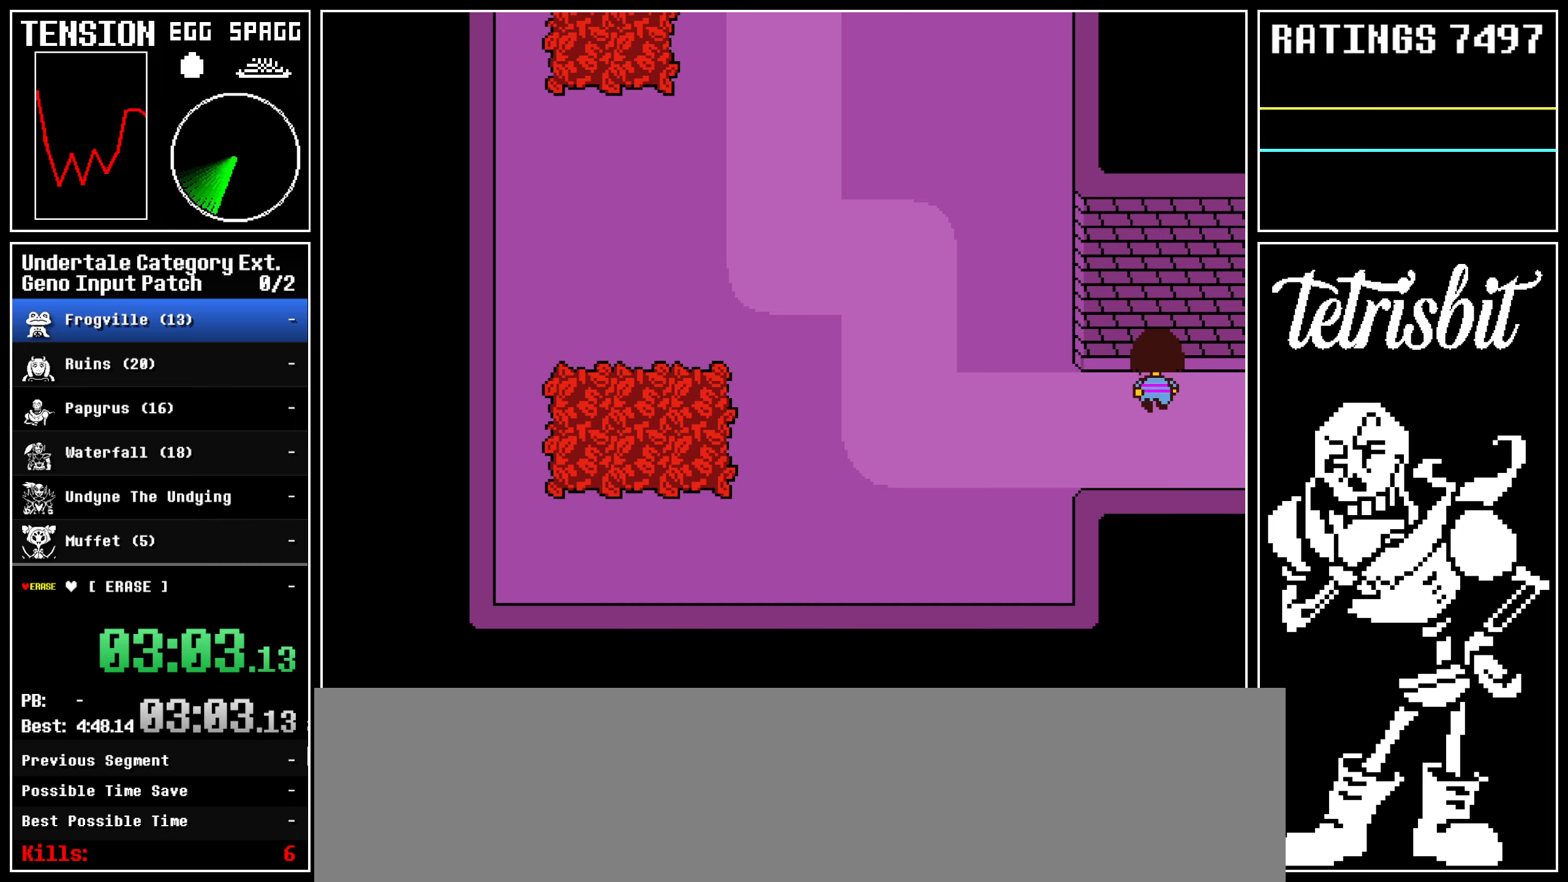
{"keys": ["down", "up"], "events": []}
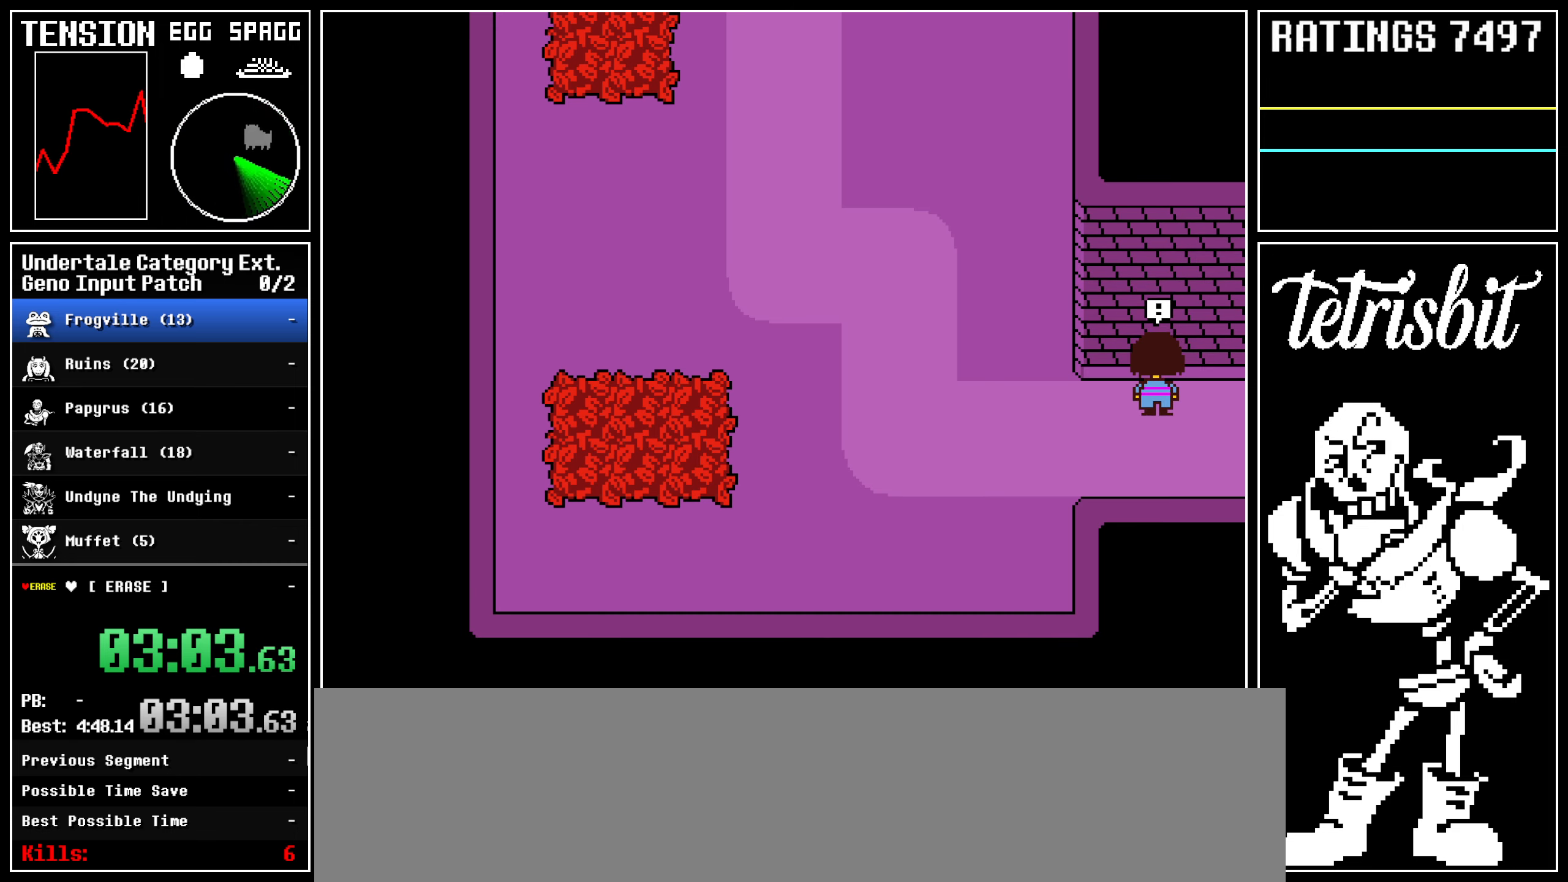
{"keys": ["down", "up"], "events": []}
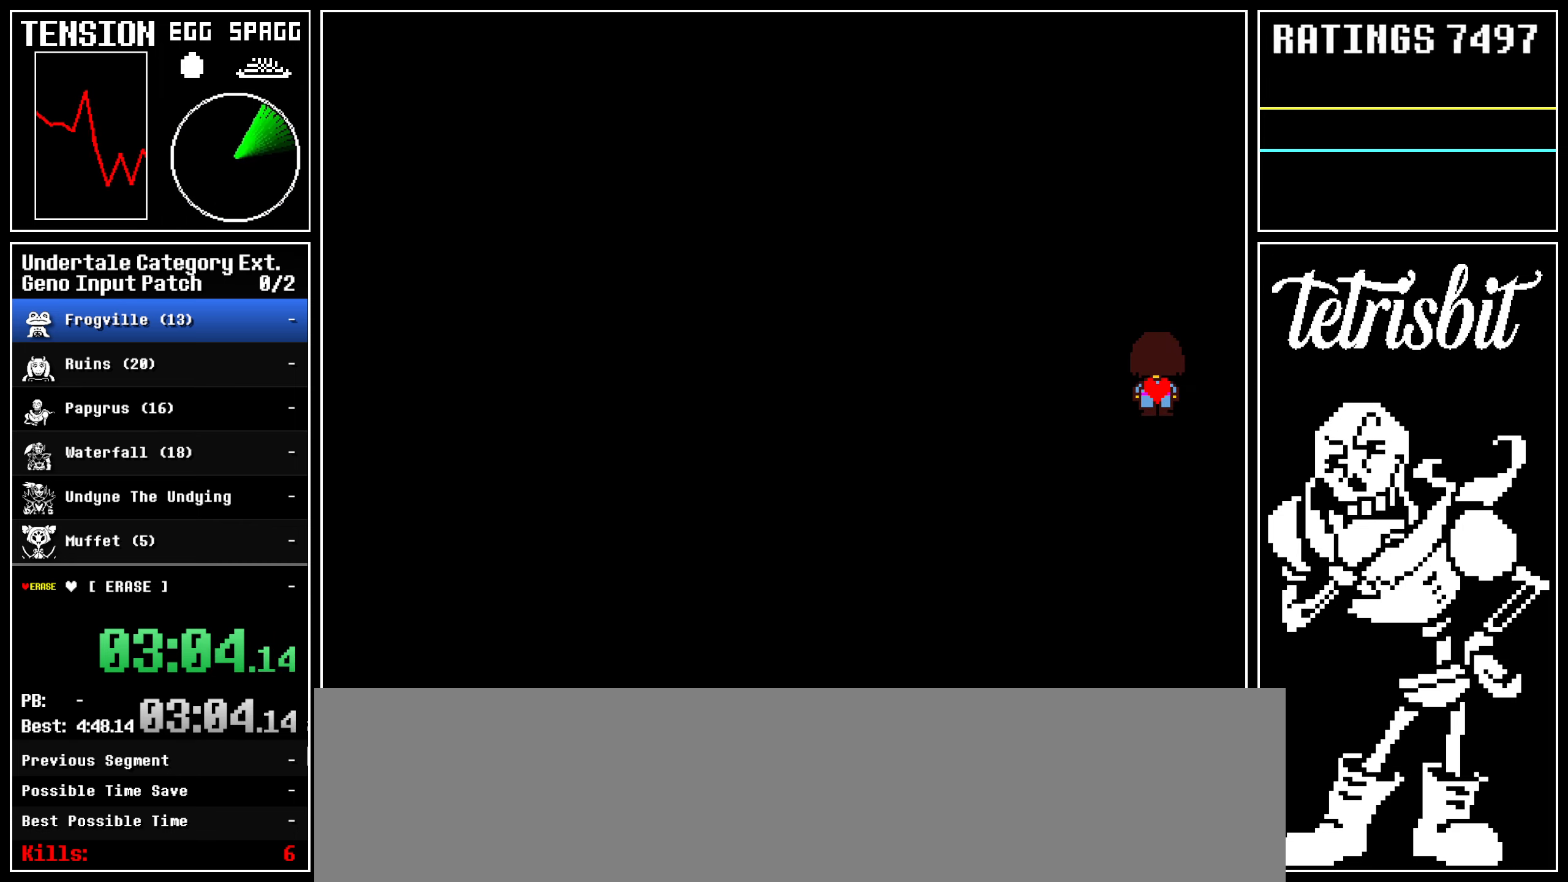
{"keys": [], "events": [[283, "down", "up"], [283, "up", "up"]]}
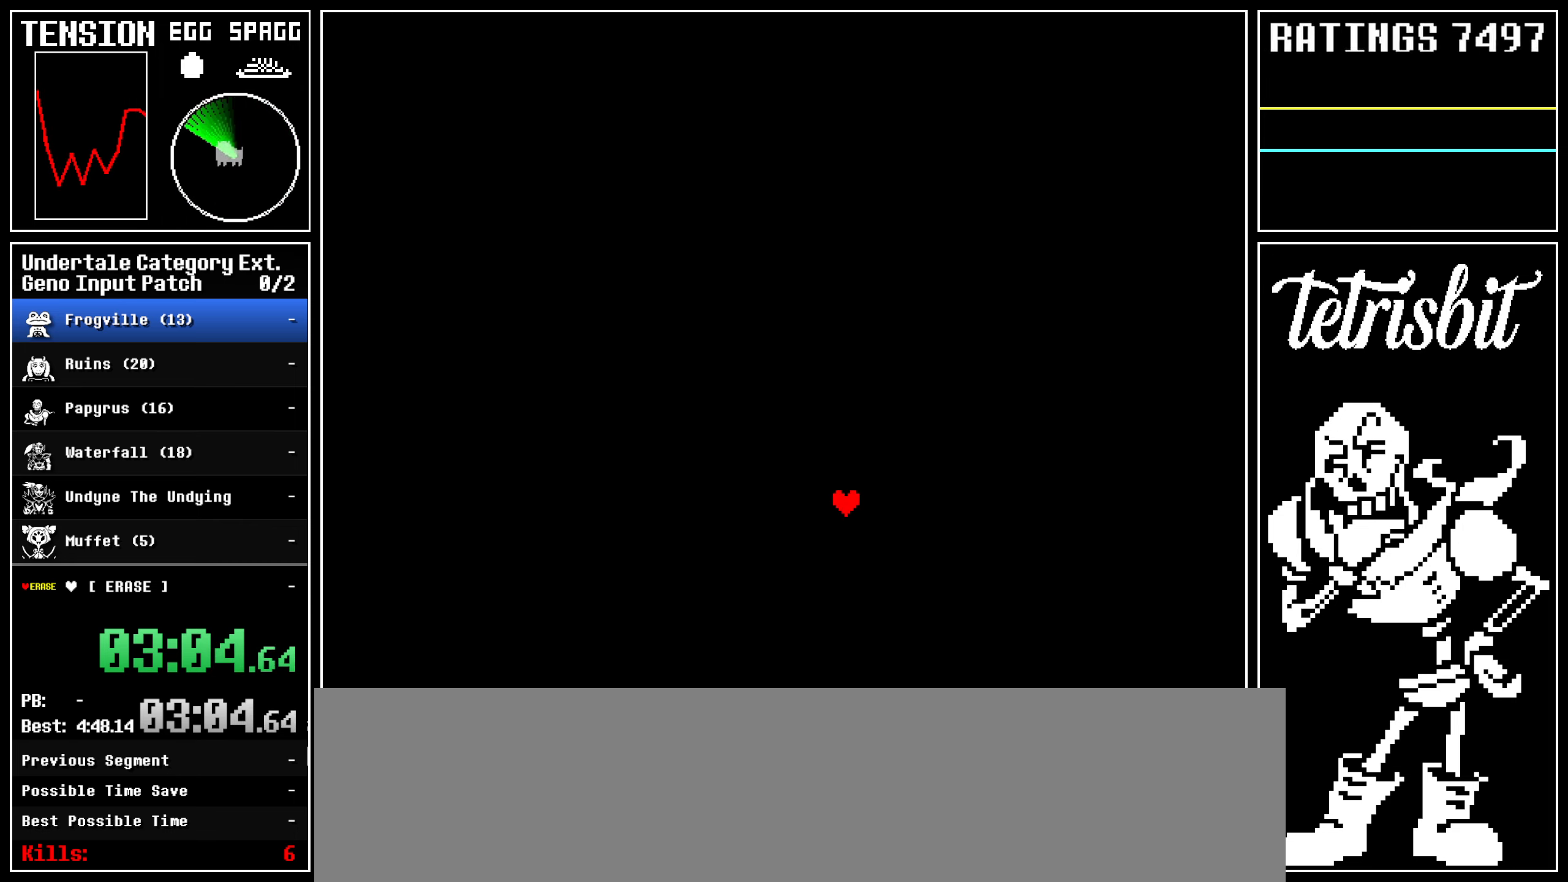
{"keys": [], "events": []}
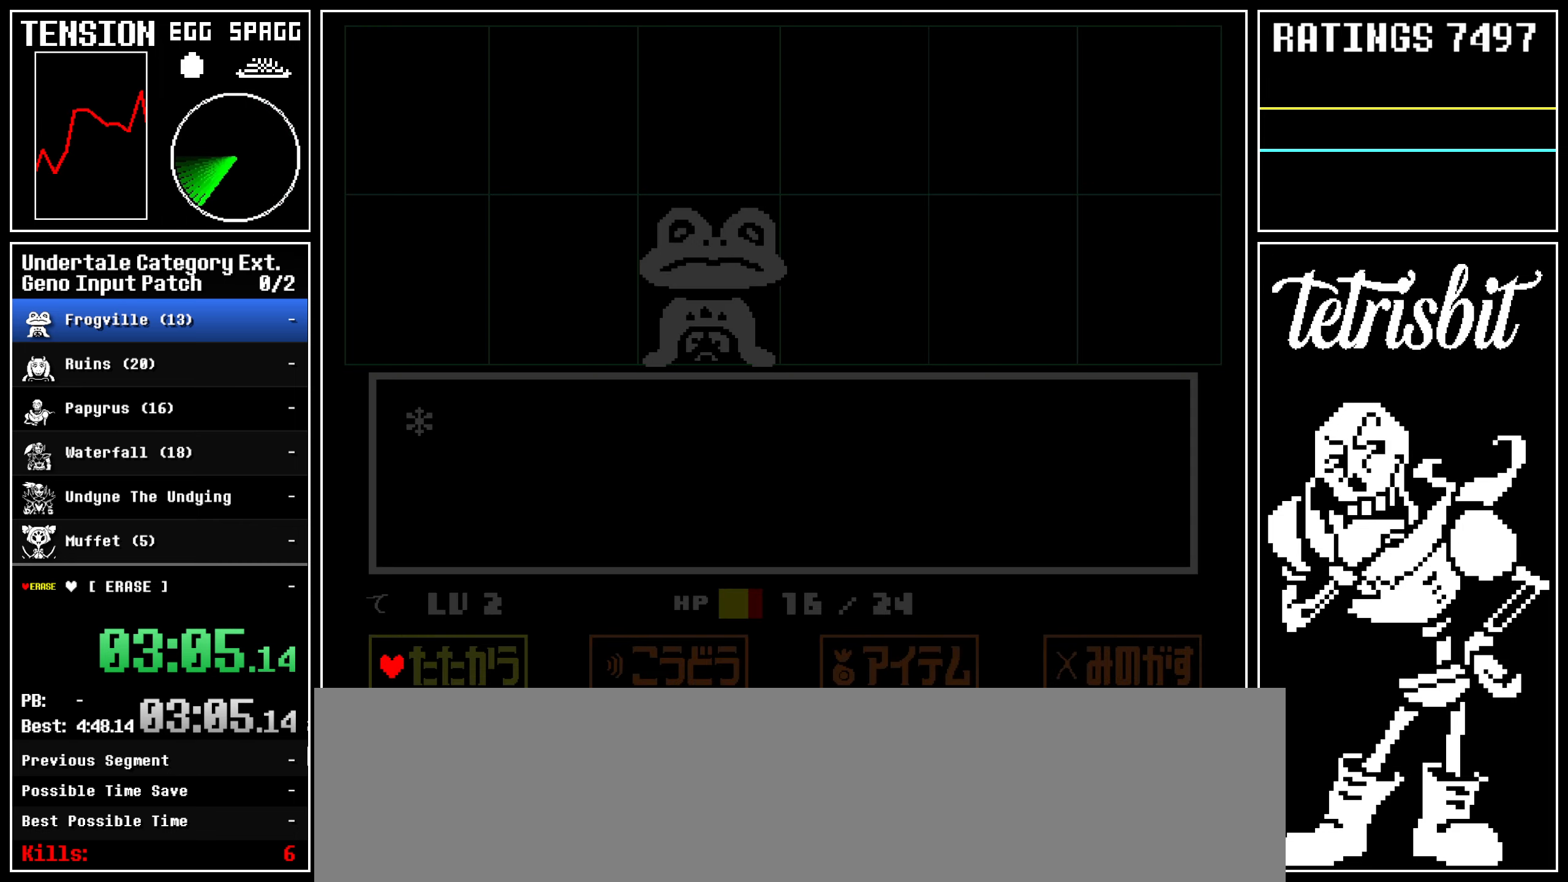
{"keys": [], "events": [[117, "return", "down"], [167, "return", "up"], [167, "z", "down"], [250, "z", "up"]]}
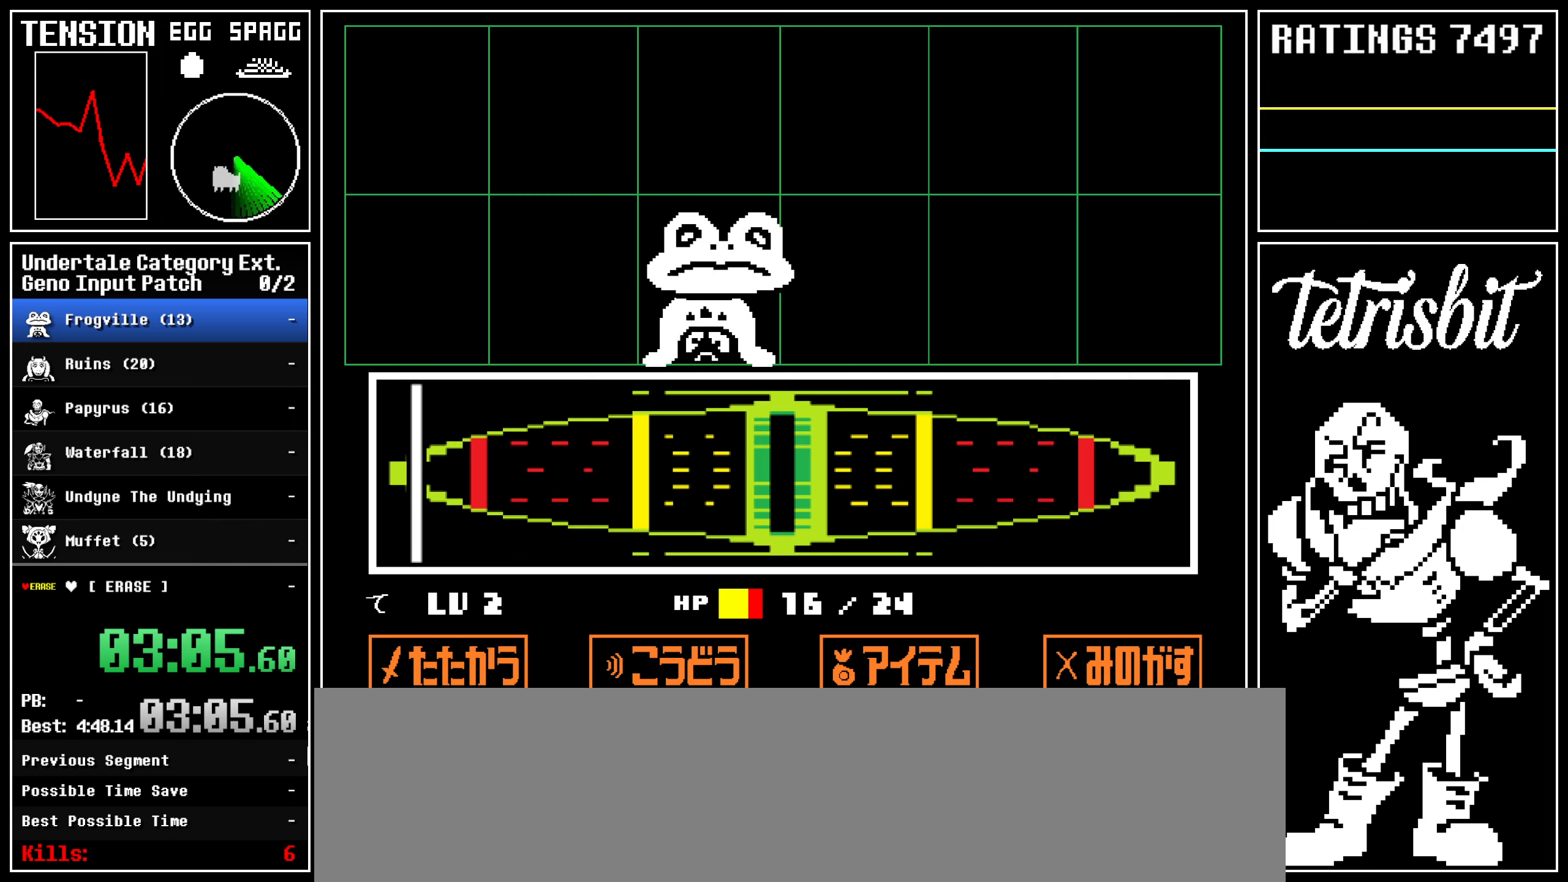
{"keys": [], "events": []}
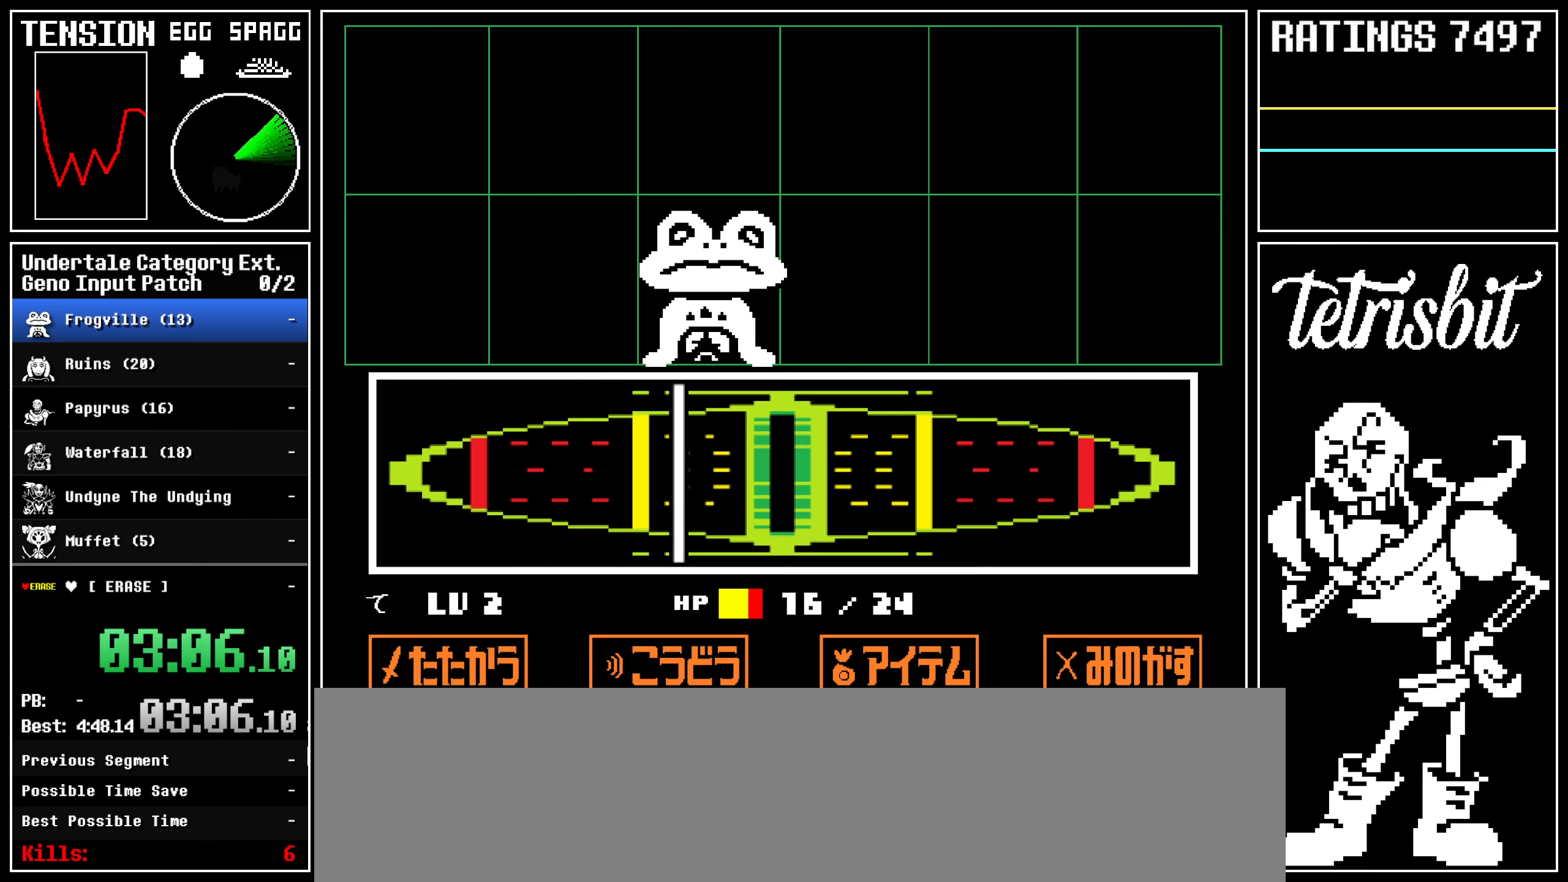
{"keys": ["right"], "events": [[167, "return", "down"], [183, "return", "up"], [400, "right", "down"]]}
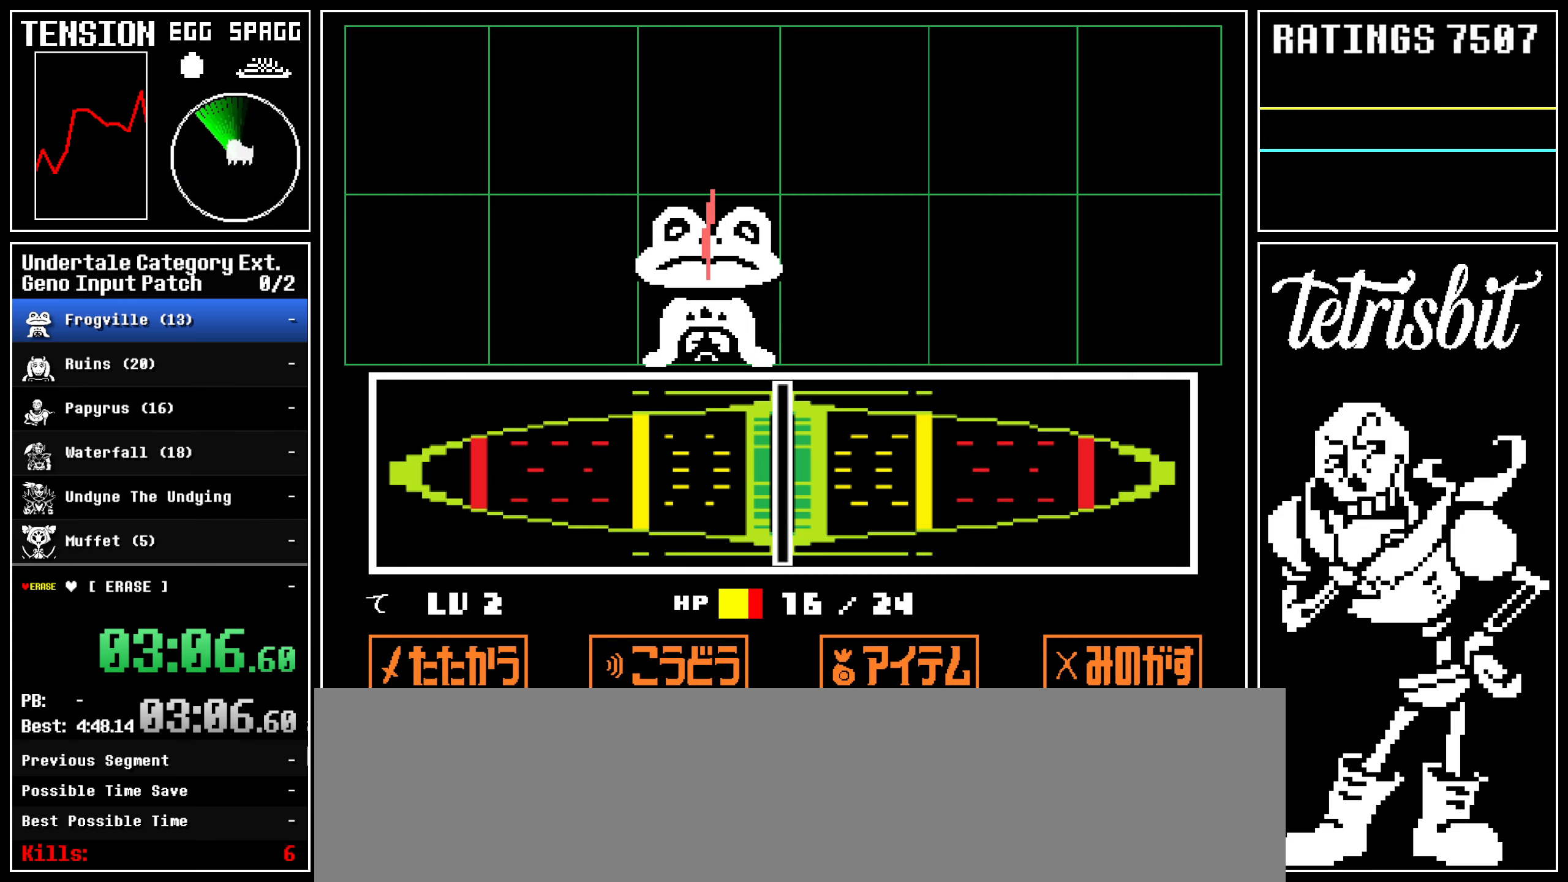
{"keys": ["down", "right"], "events": [[350, "down", "down"]]}
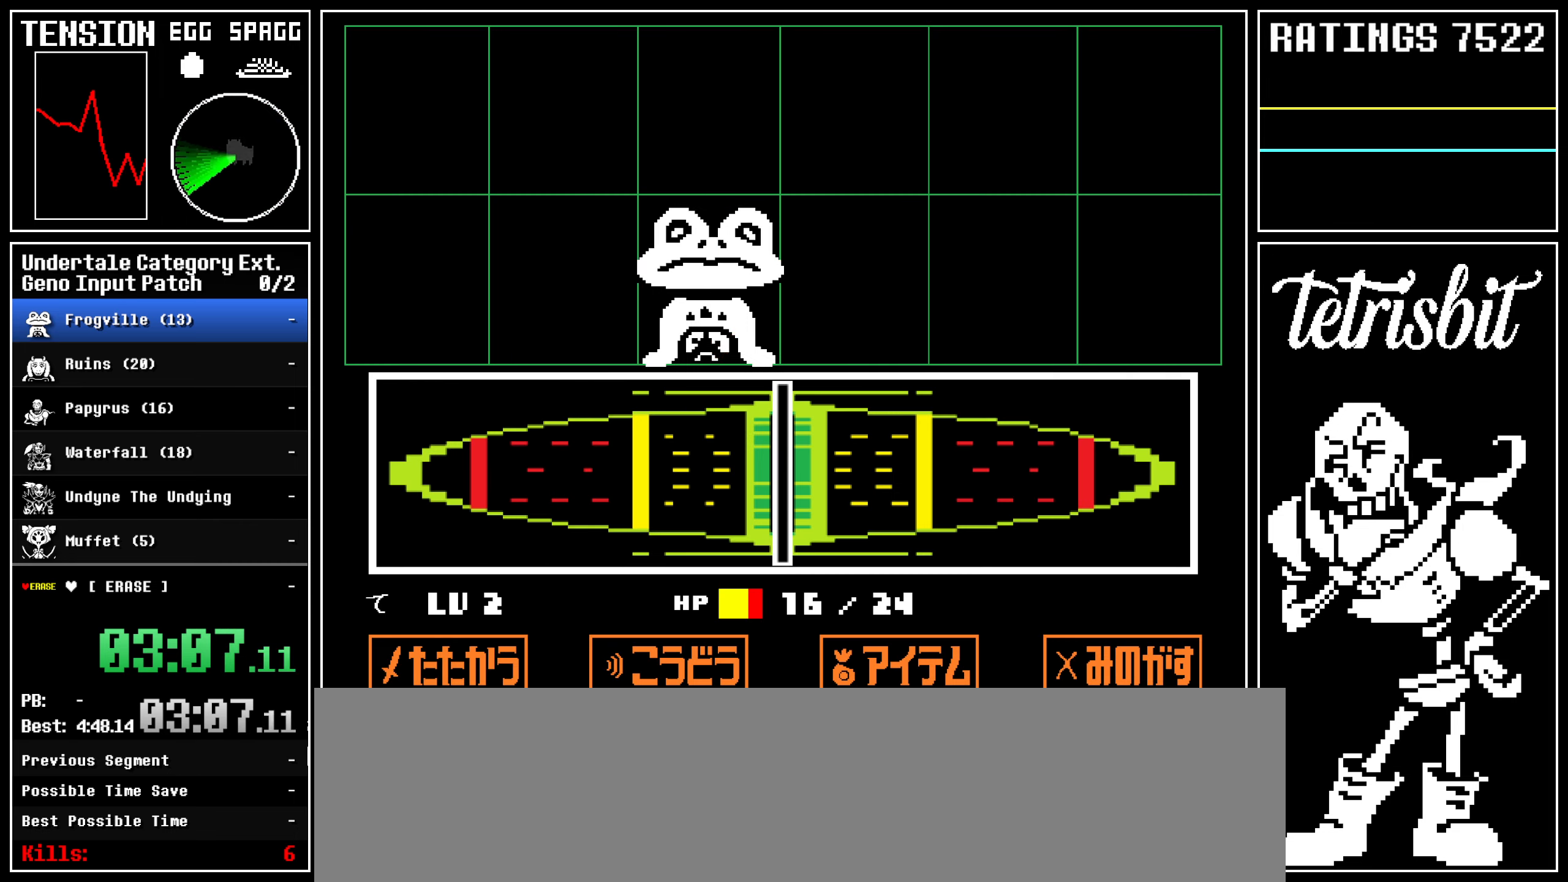
{"keys": ["down", "right"], "events": []}
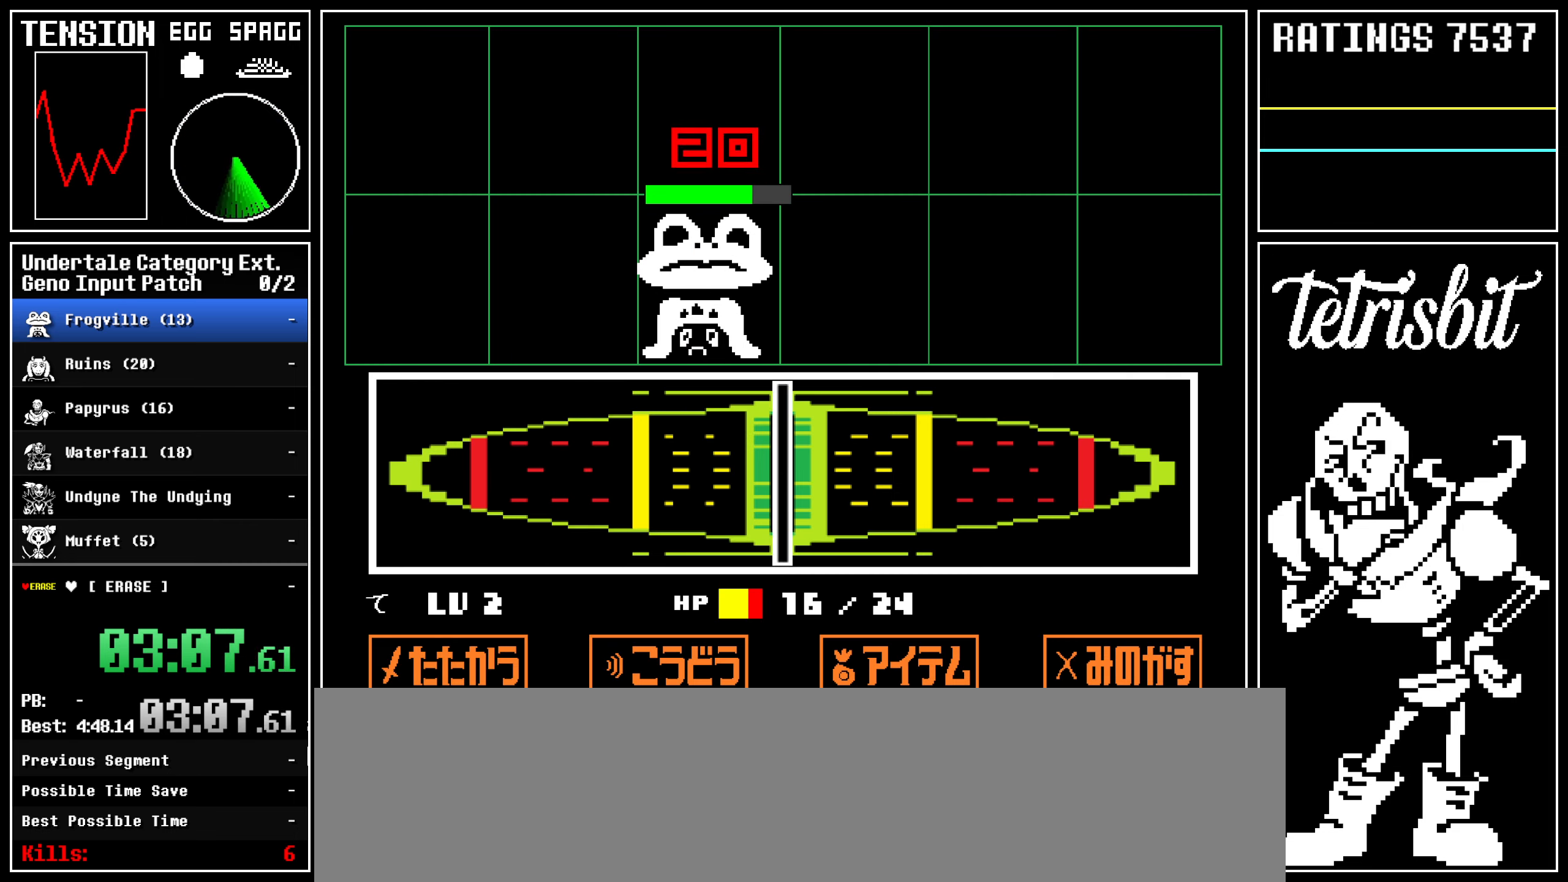
{"keys": ["down", "right"], "events": []}
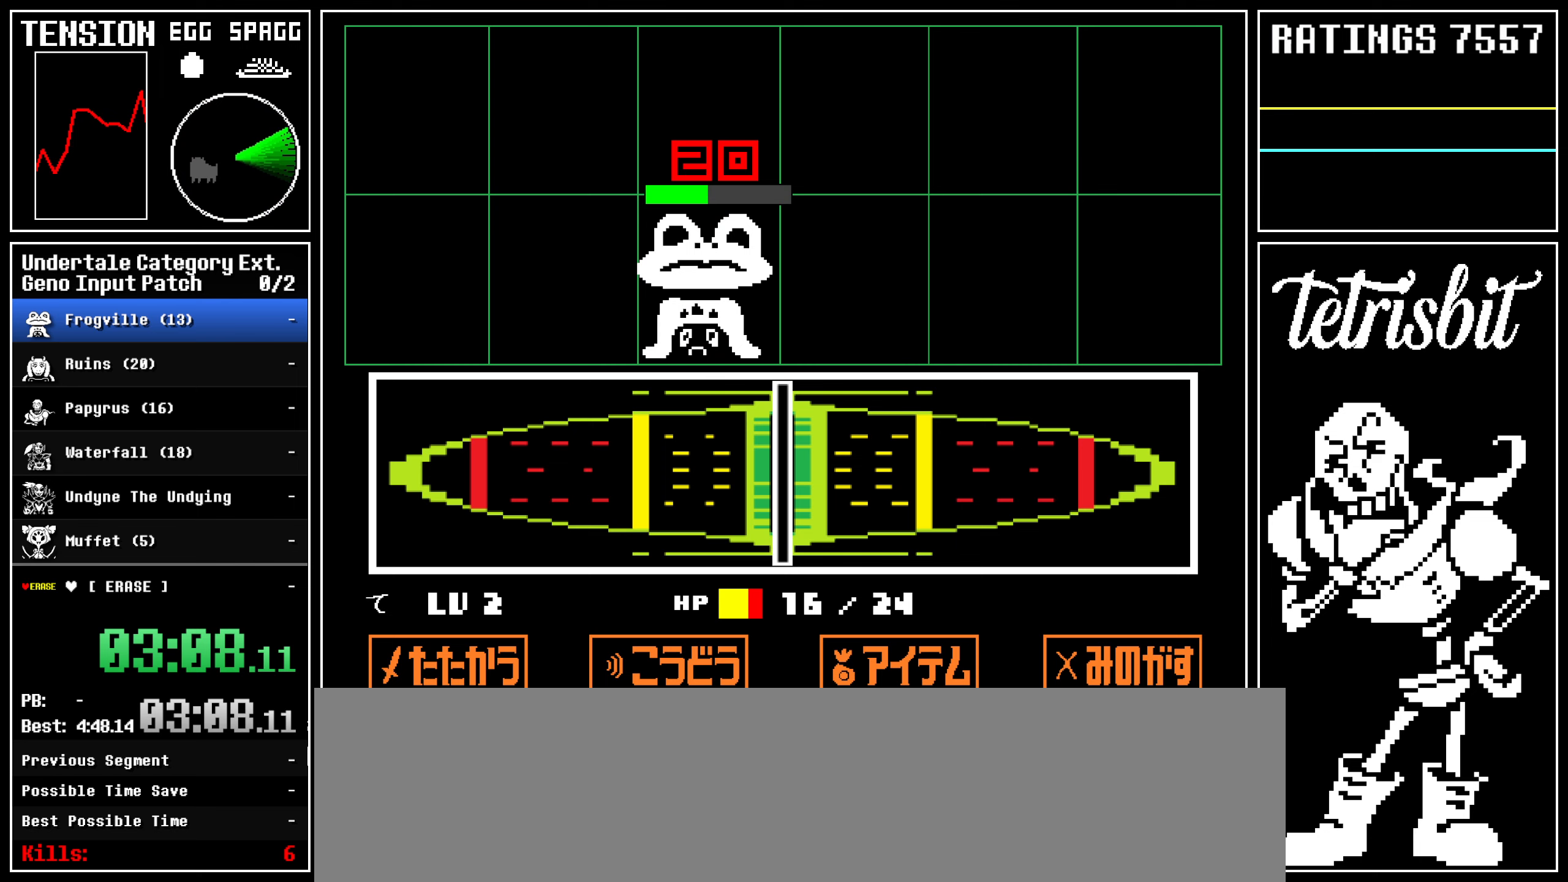
{"keys": ["down", "right"], "events": [[150, "return", "down"], [183, "return", "up"], [200, "z", "down"], [217, "z", "up"], [267, "return", "down"], [317, "return", "up"], [317, "z", "down"], [350, "z", "up"], [400, "return", "down"], [450, "z", "down"], [467, "return", "up"], [483, "z", "up"]]}
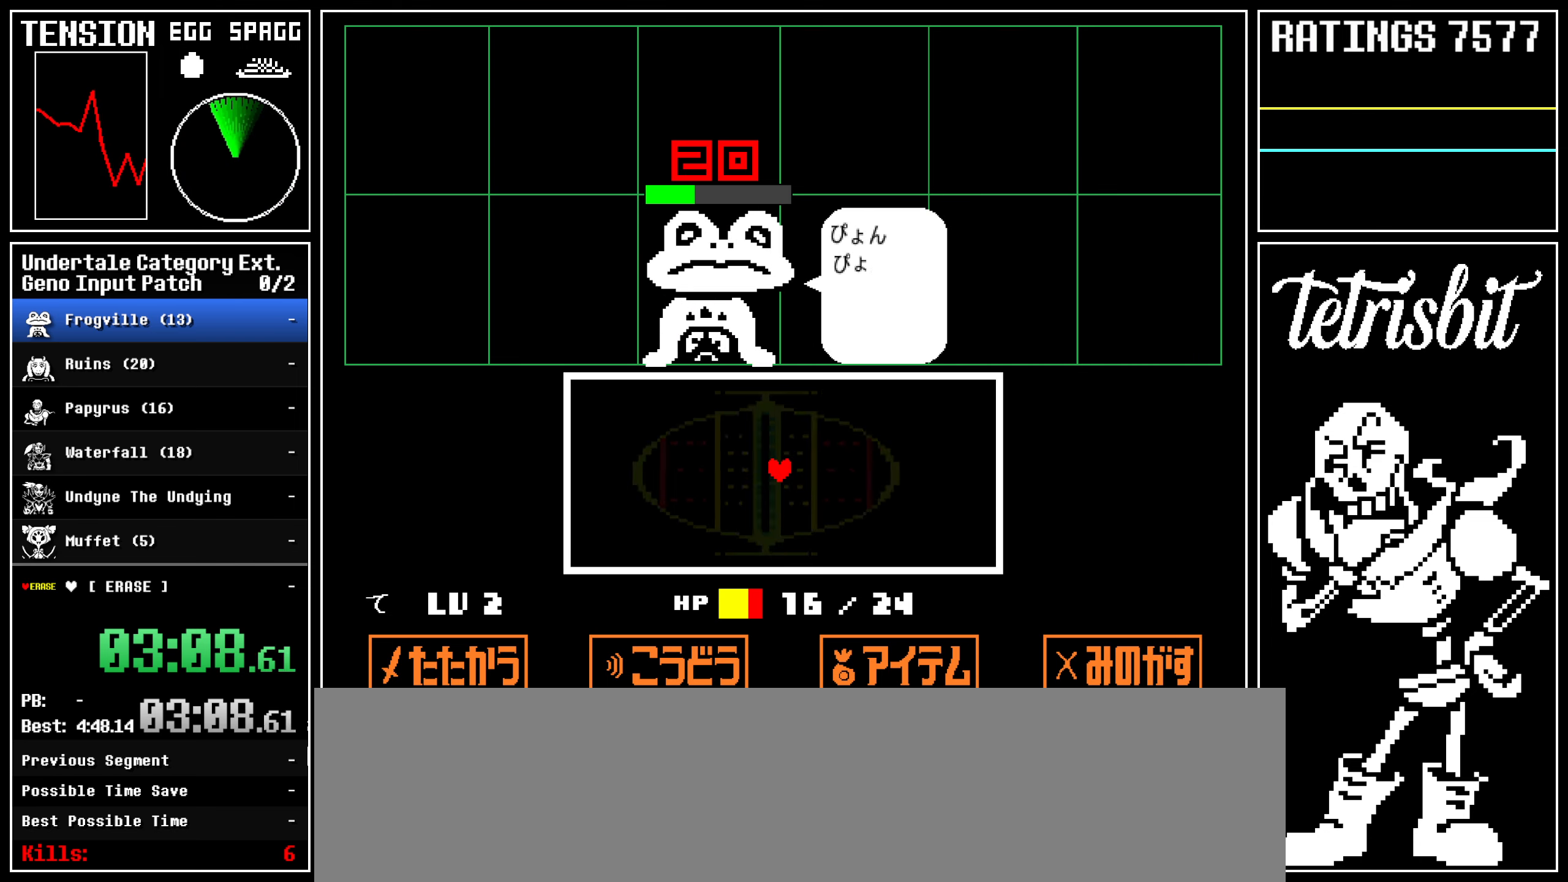
{"keys": ["down", "right"], "events": [[33, "return", "down"], [83, "z", "down"], [100, "return", "up"], [117, "z", "up"], [167, "return", "down"], [217, "return", "up"], [217, "z", "down"], [267, "z", "up"], [300, "return", "down"], [367, "return", "up"], [367, "z", "down"], [400, "return", "down"], [450, "z", "up"], [467, "return", "up"]]}
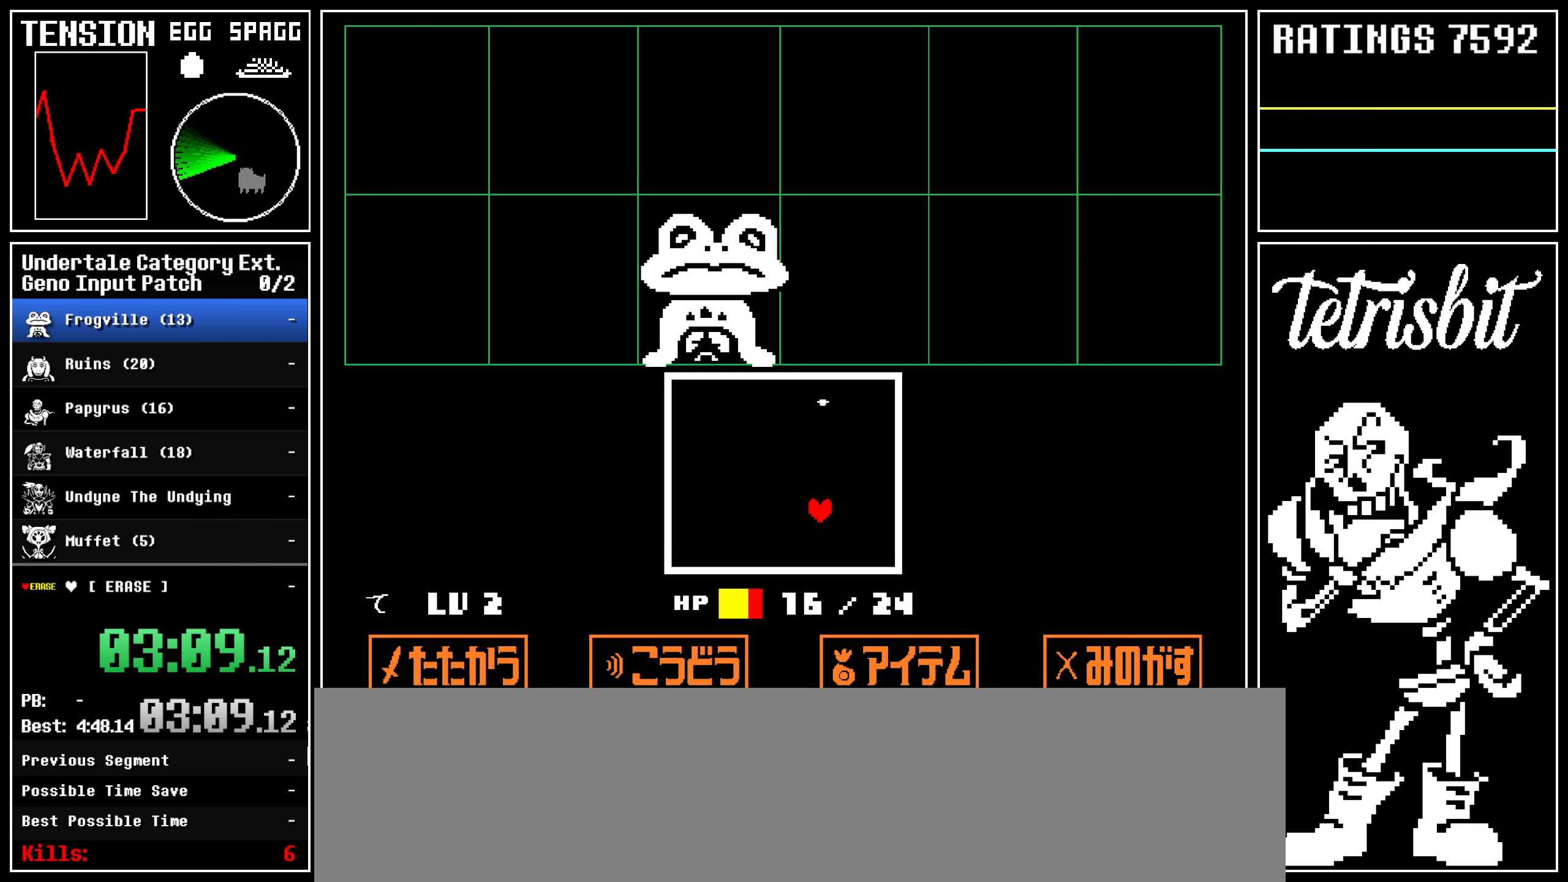
{"keys": ["up"], "events": [[233, "up", "down"], [267, "right", "up"], [283, "down", "up"]]}
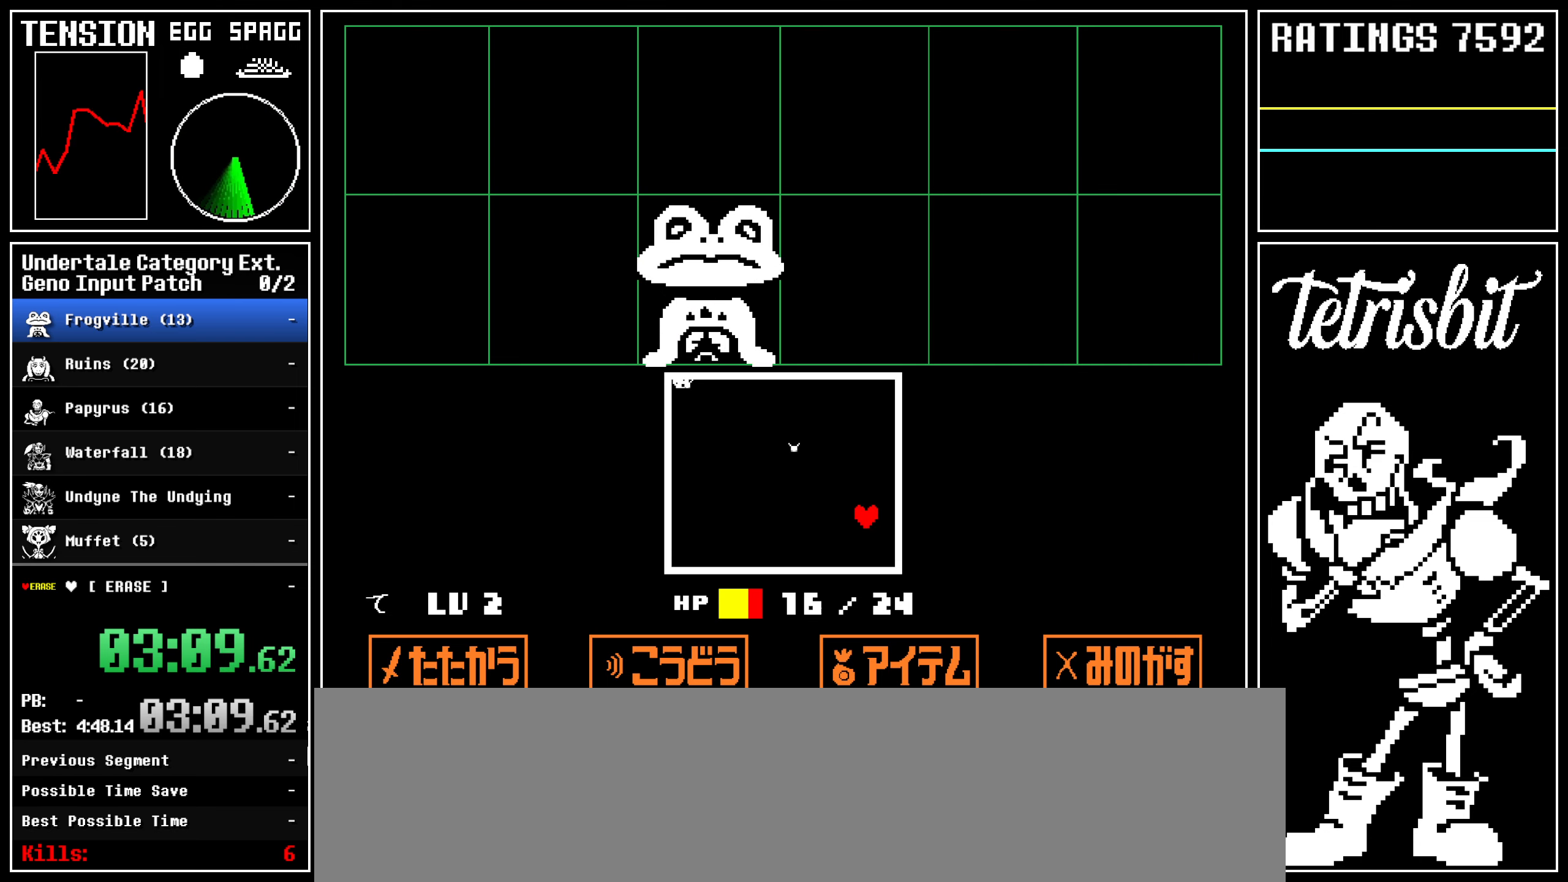
{"keys": ["up"], "events": []}
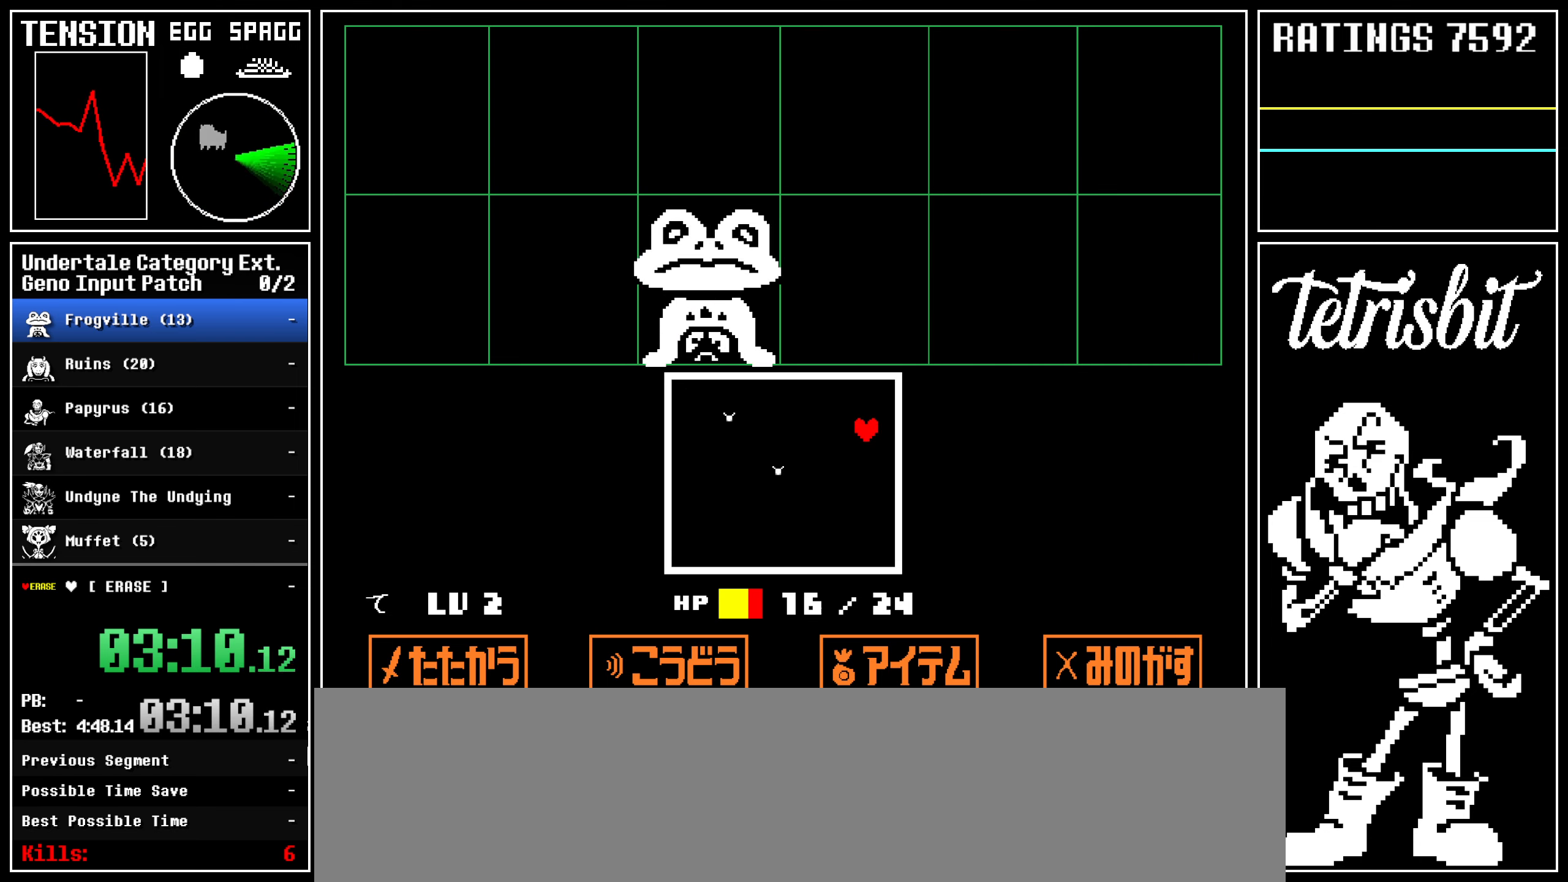
{"keys": ["down"], "events": [[50, "up", "up"], [67, "down", "down"]]}